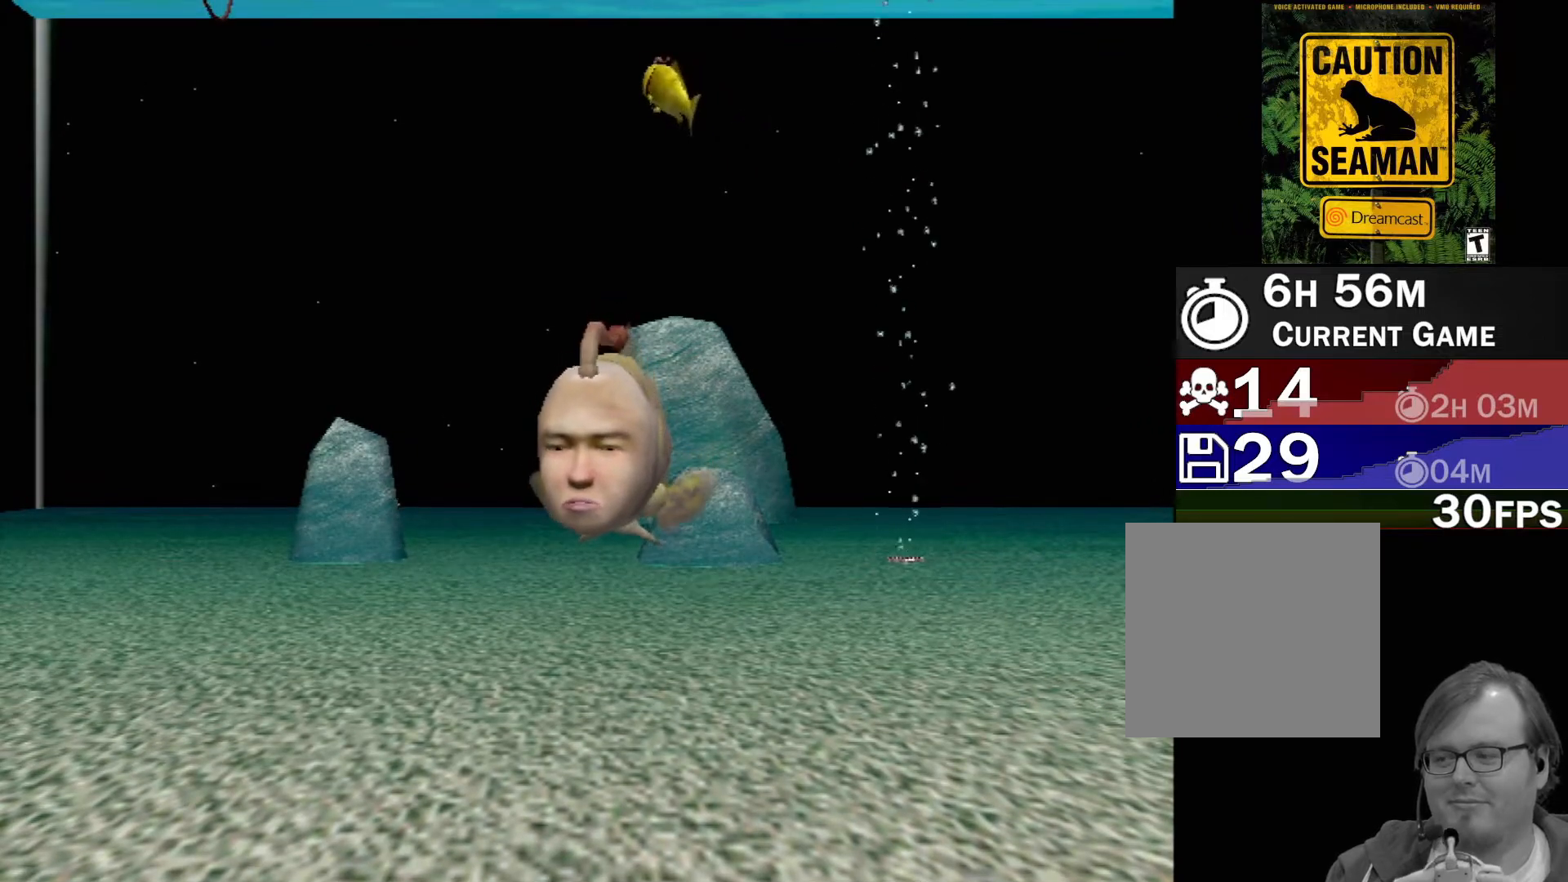
Gameplay with a controller (Xbox layout); each line is a JSON object with the inputs held at the frame after it. "events" lists button and stick changes between this image and that frame as [ms after this image, input, new state], when the widget could be followed in between. Not read: L1 L2 L3 R1 R3 SELECT right_stick.
{"buttons": ["A"], "left_stick": "center", "events": [[317, "A", "down"]]}
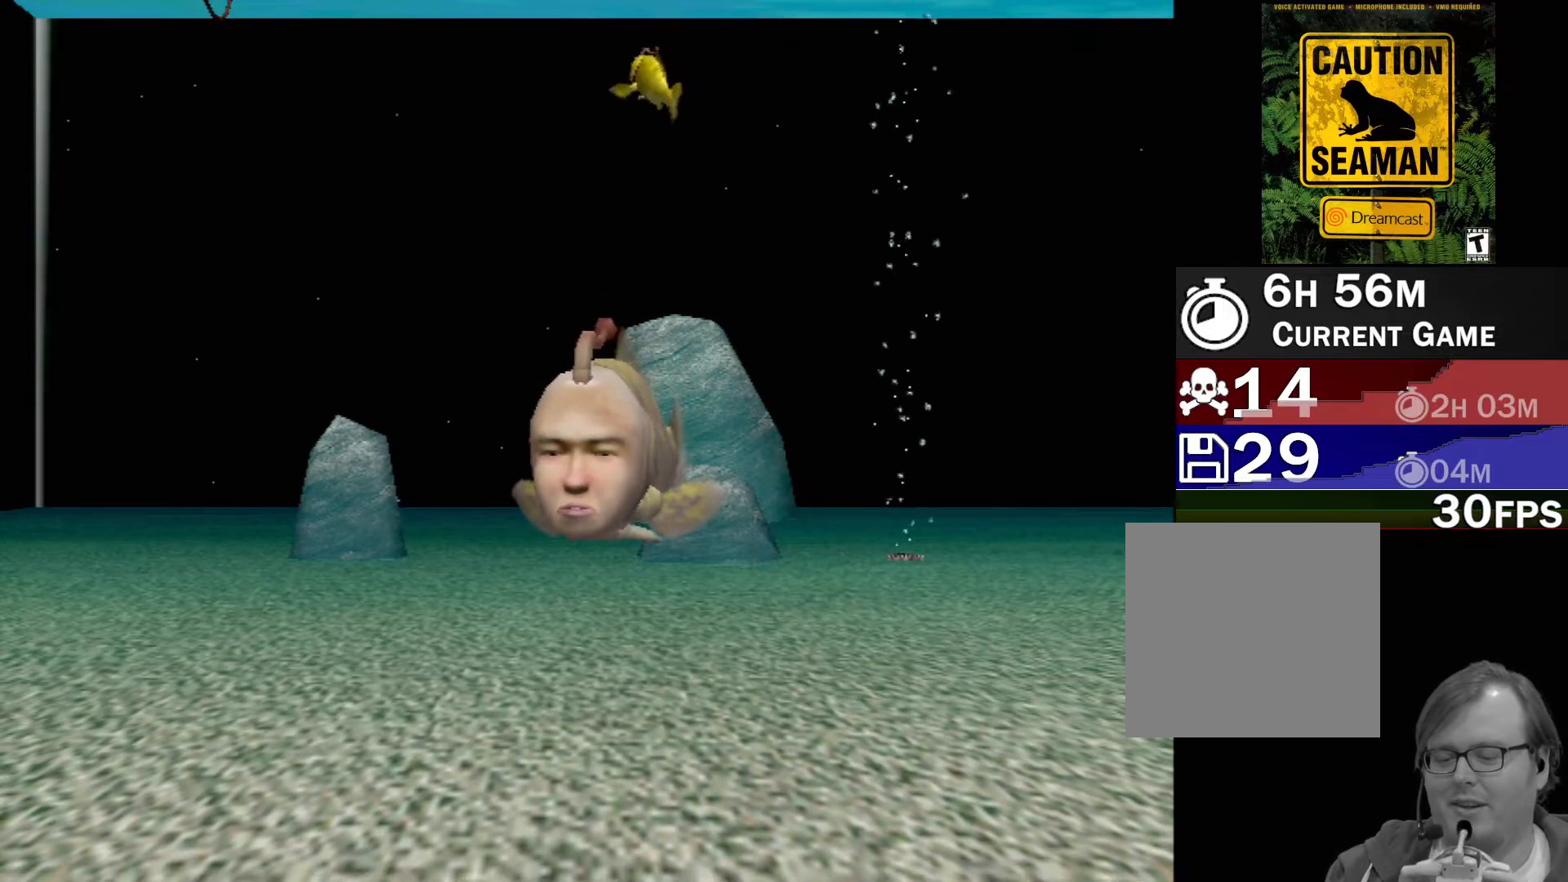
{"buttons": ["A"], "left_stick": "center", "events": []}
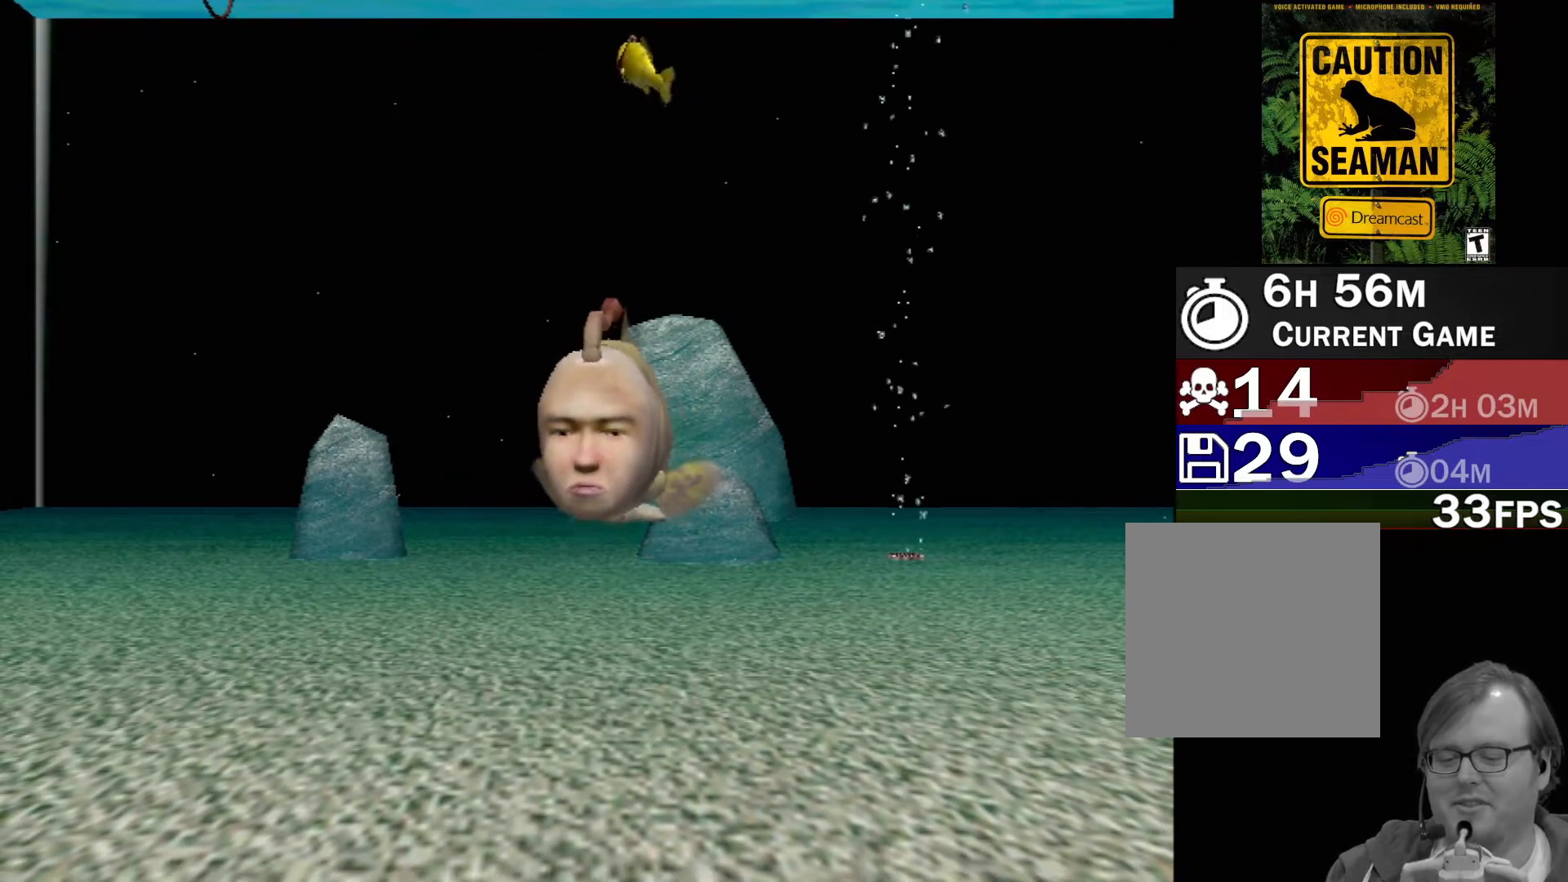
{"buttons": ["A"], "left_stick": "center", "events": []}
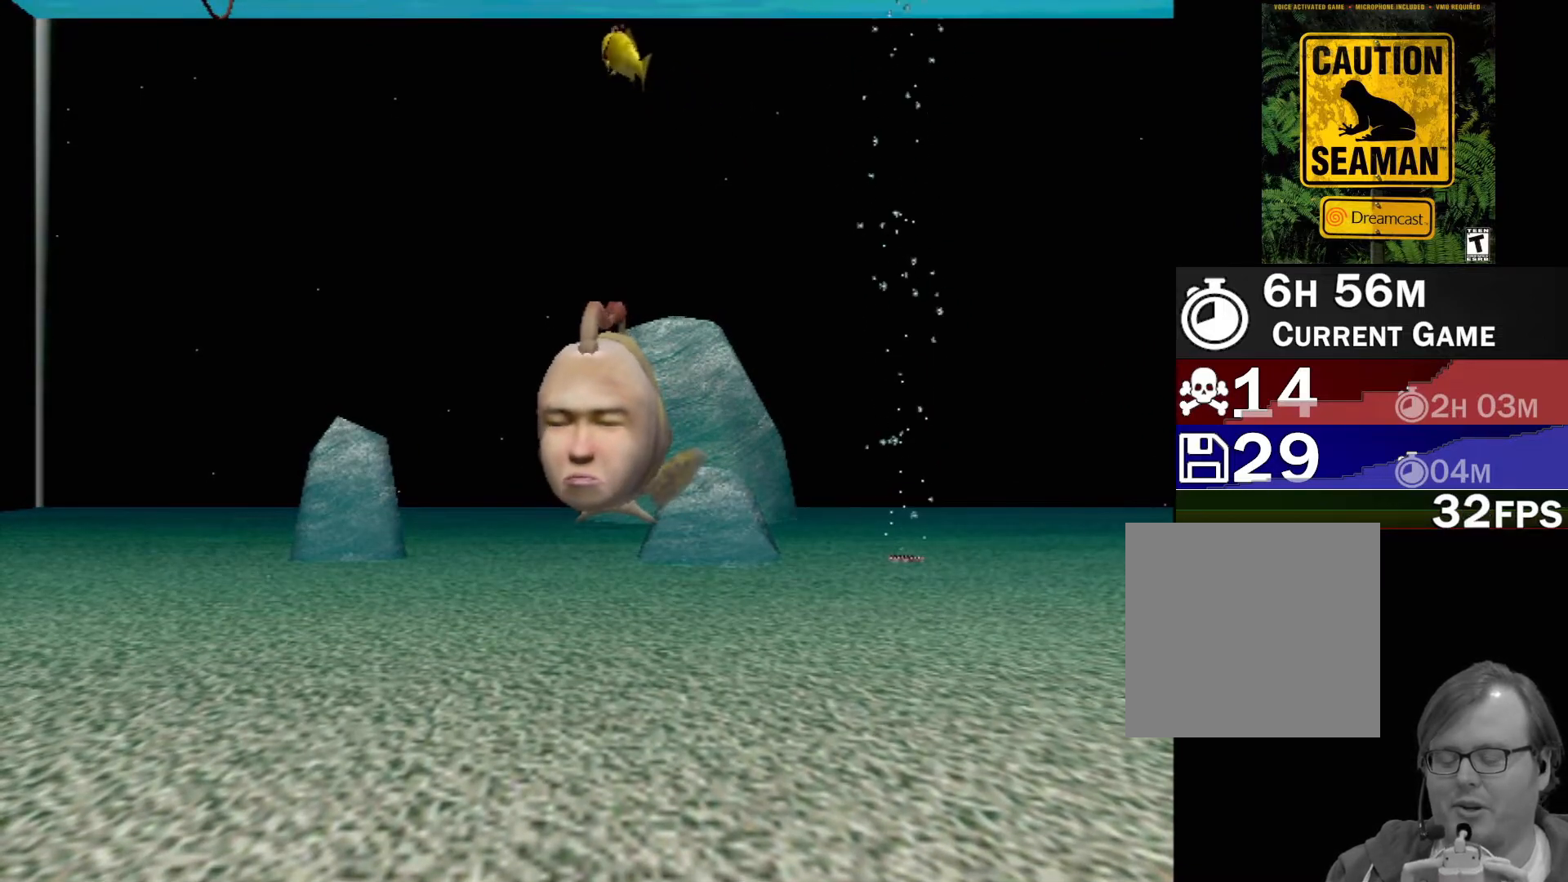
{"buttons": [], "left_stick": "center", "events": [[433, "A", "up"]]}
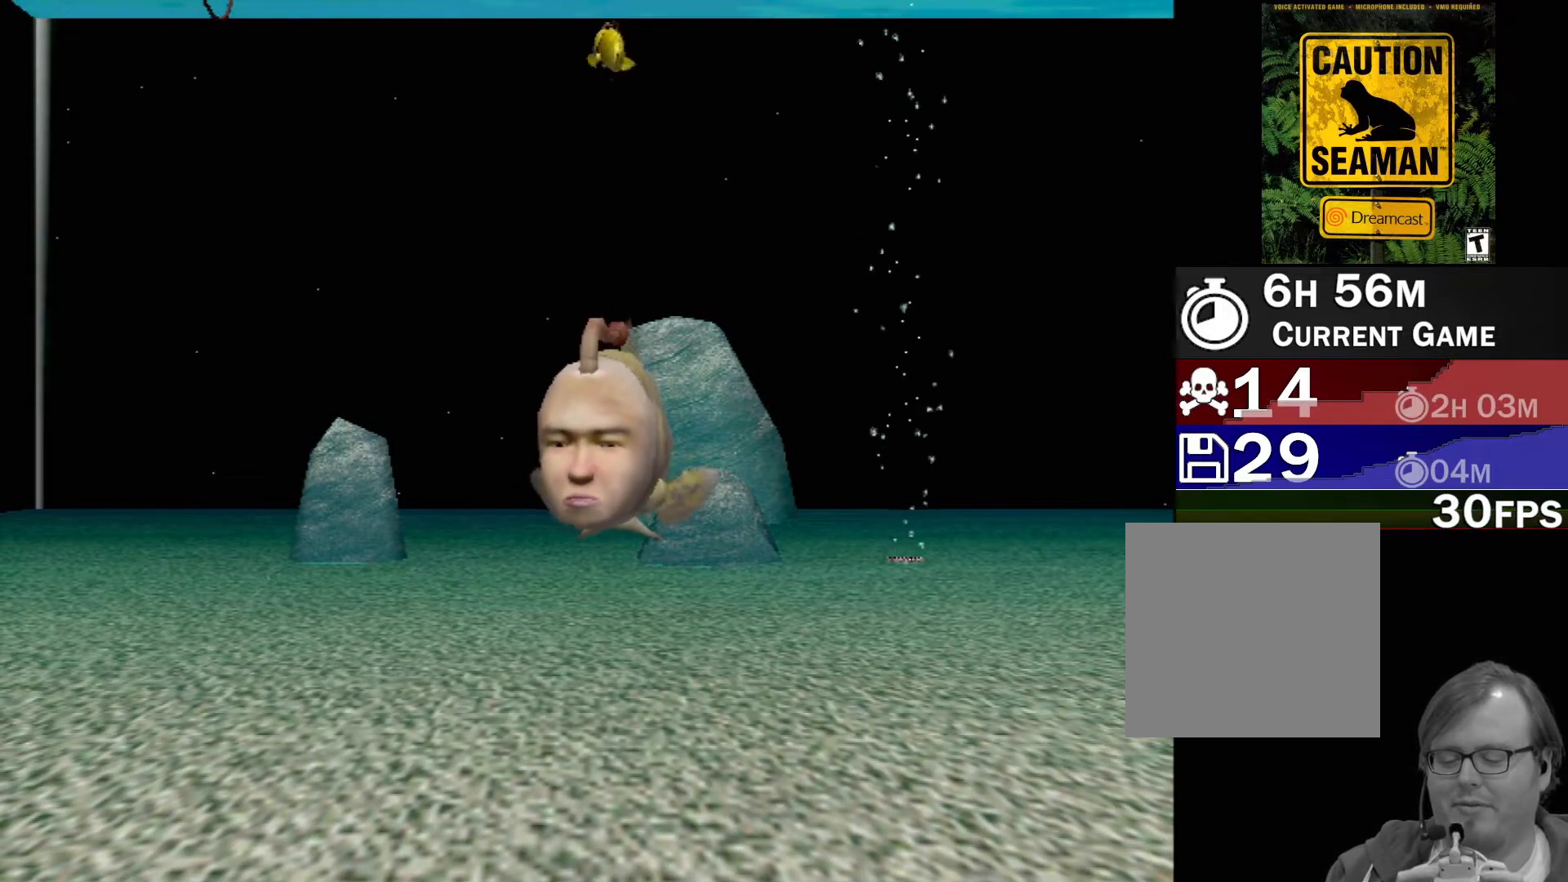
{"buttons": [], "left_stick": "center", "events": []}
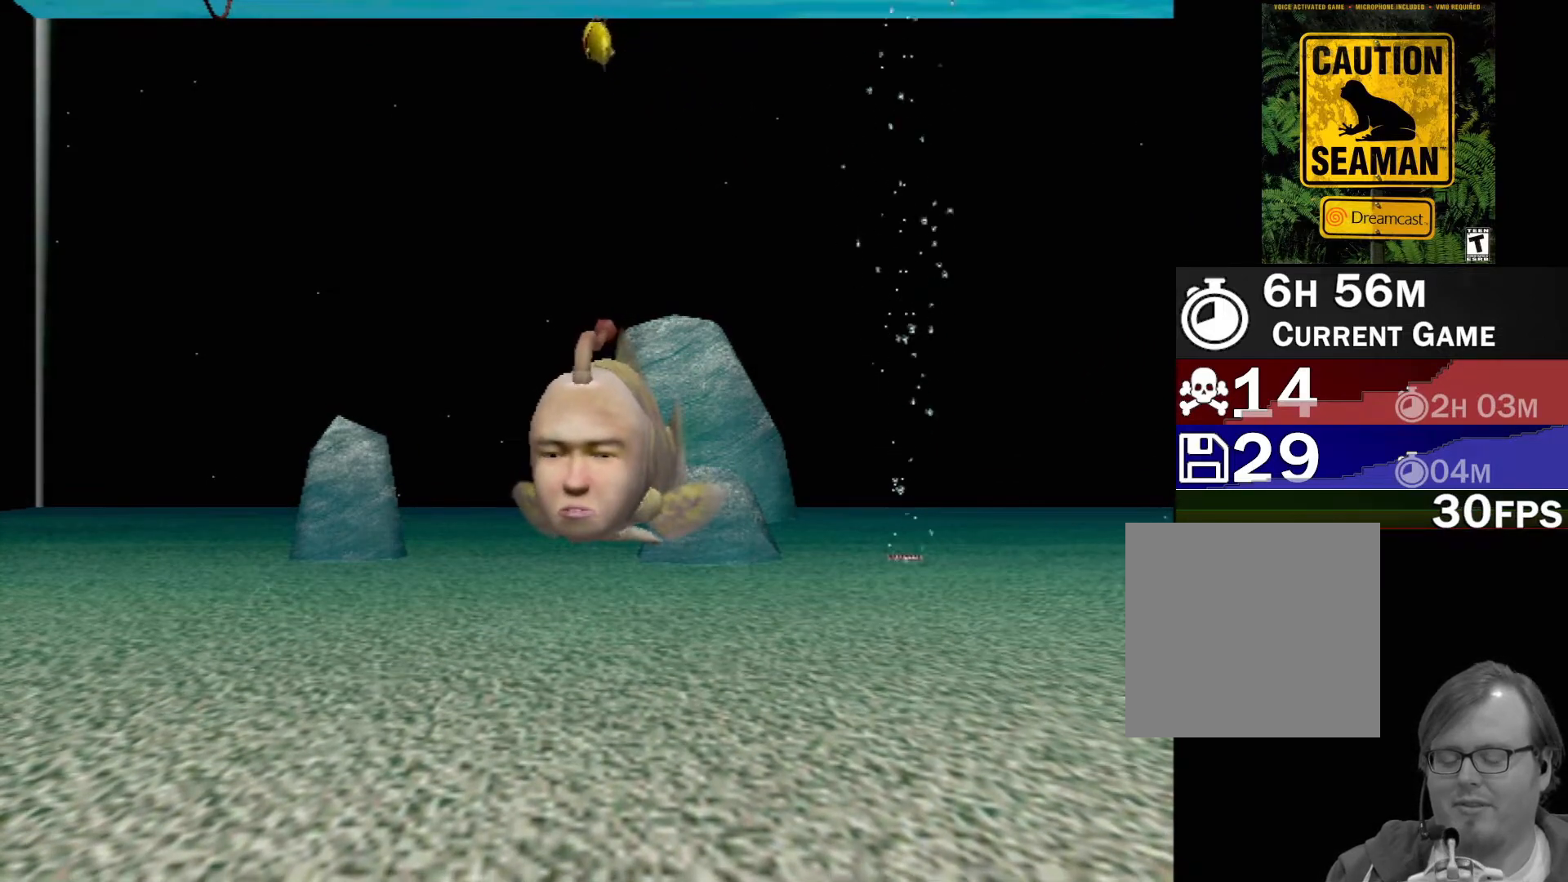
{"buttons": [], "left_stick": "center", "events": []}
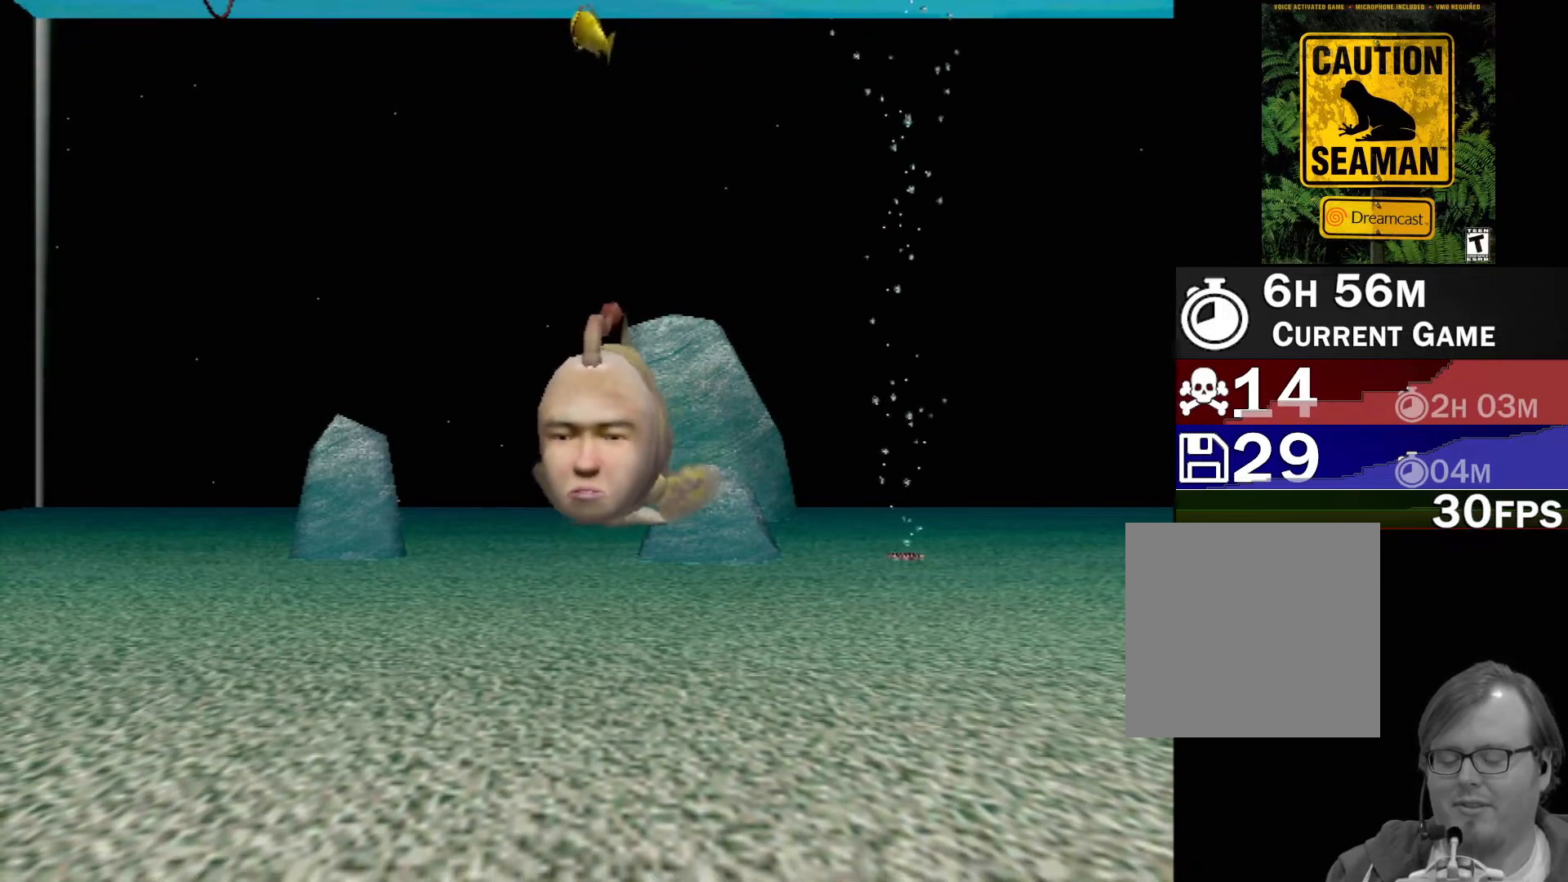
{"buttons": [], "left_stick": "center", "events": []}
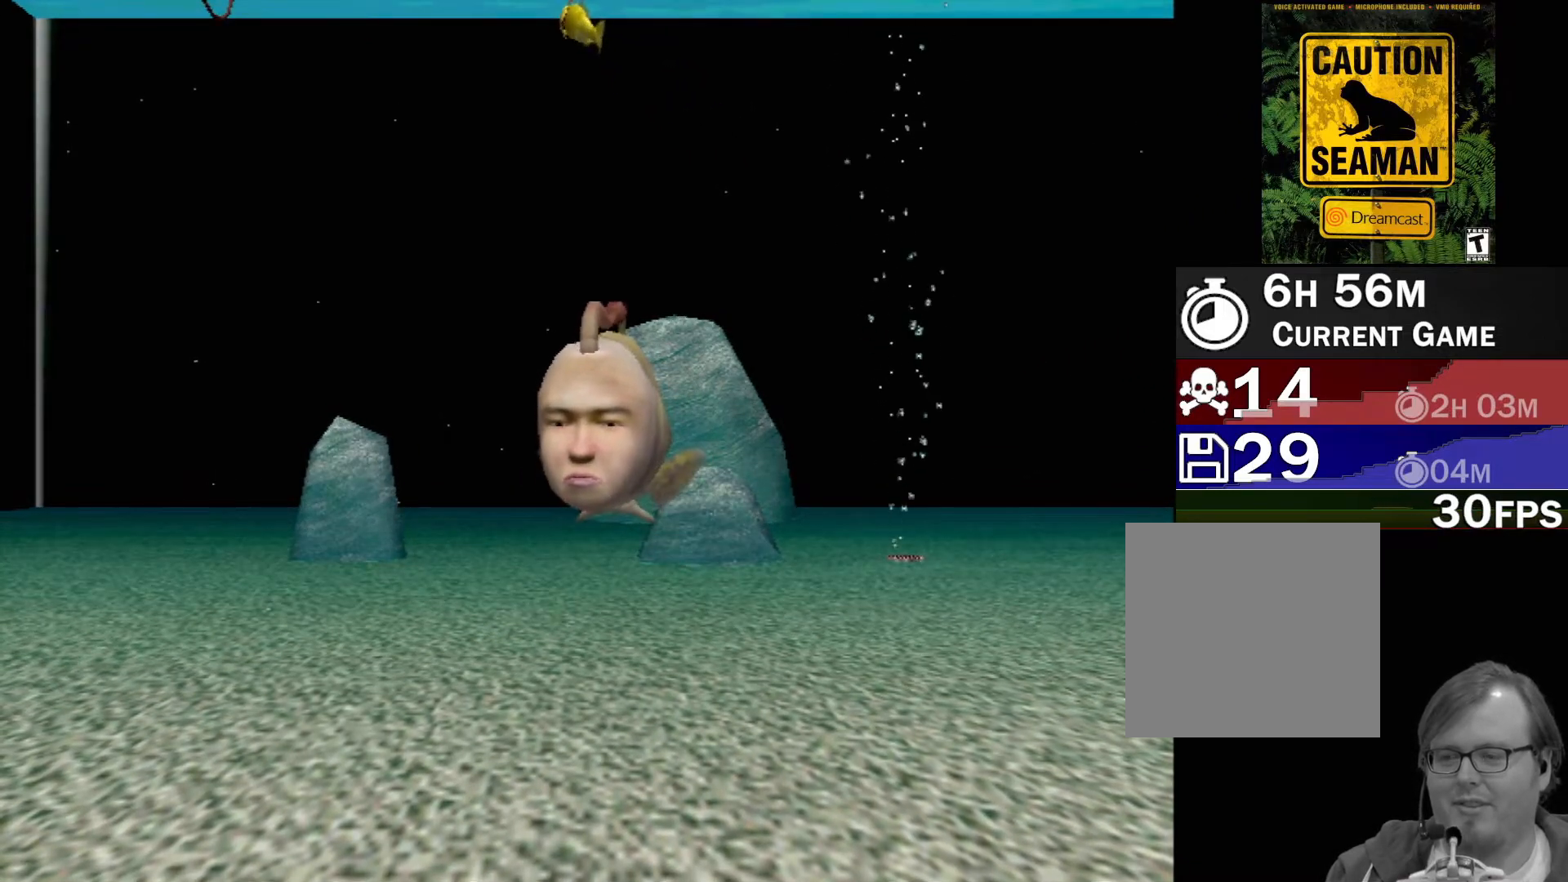
{"buttons": [], "left_stick": "center", "events": []}
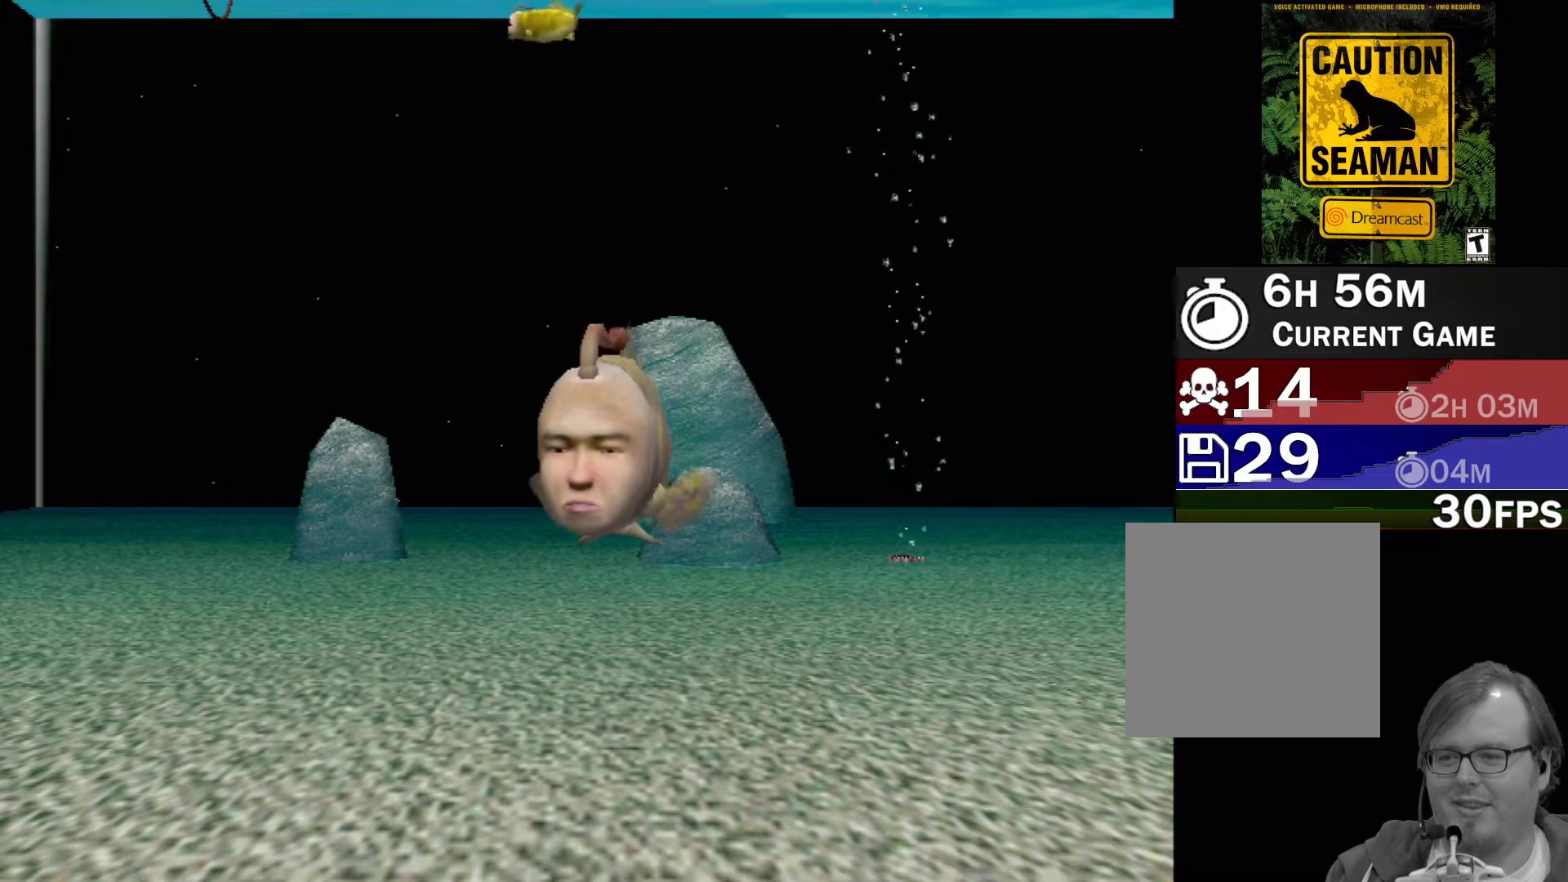
{"buttons": [], "left_stick": "center", "events": []}
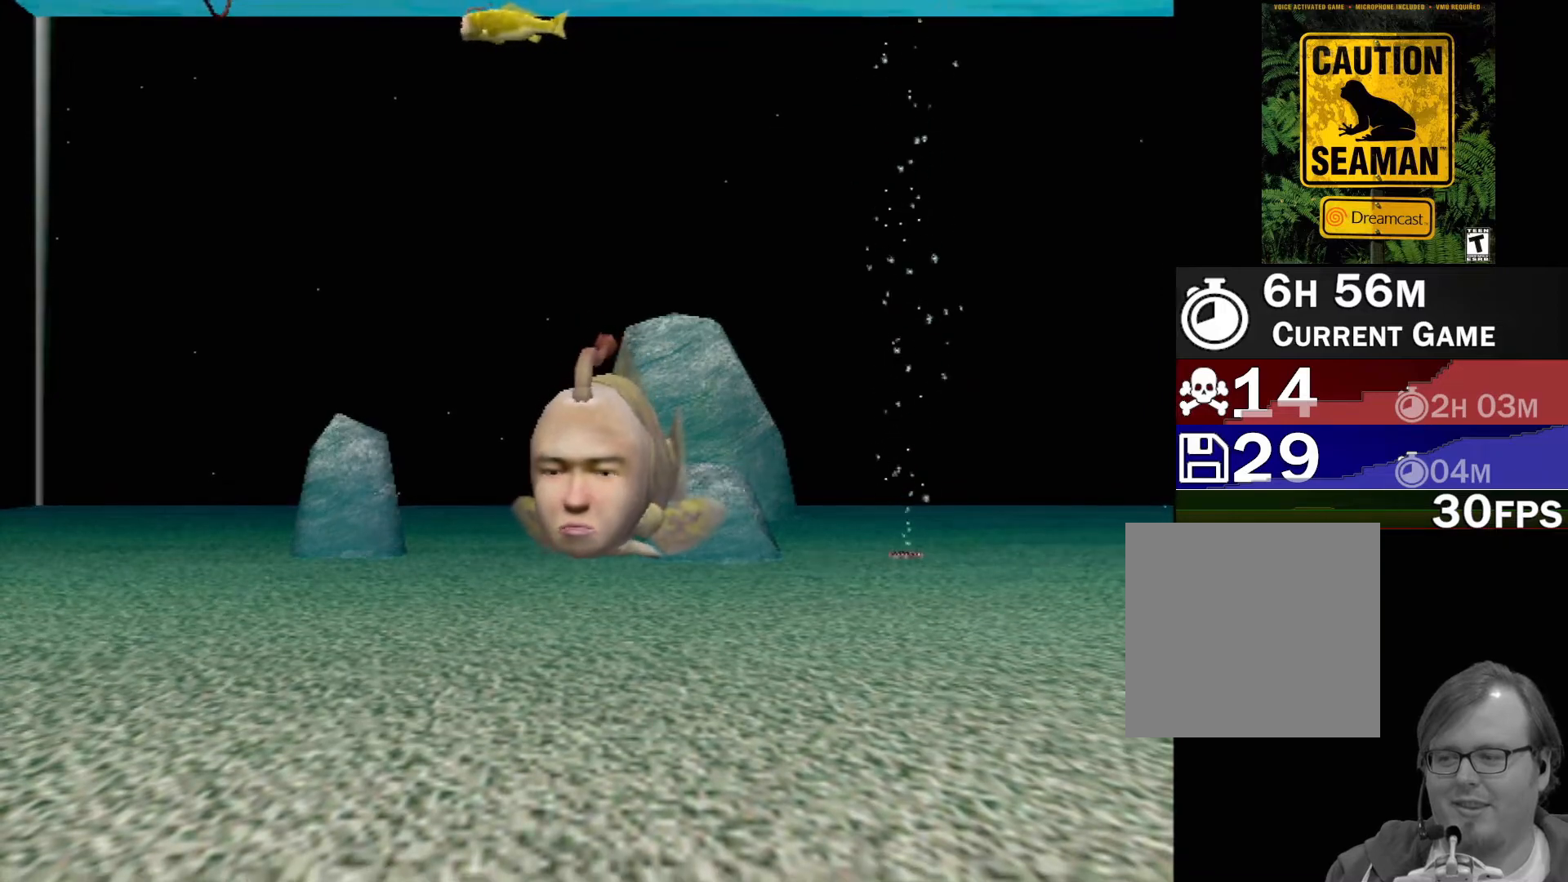
{"buttons": [], "left_stick": "center", "events": []}
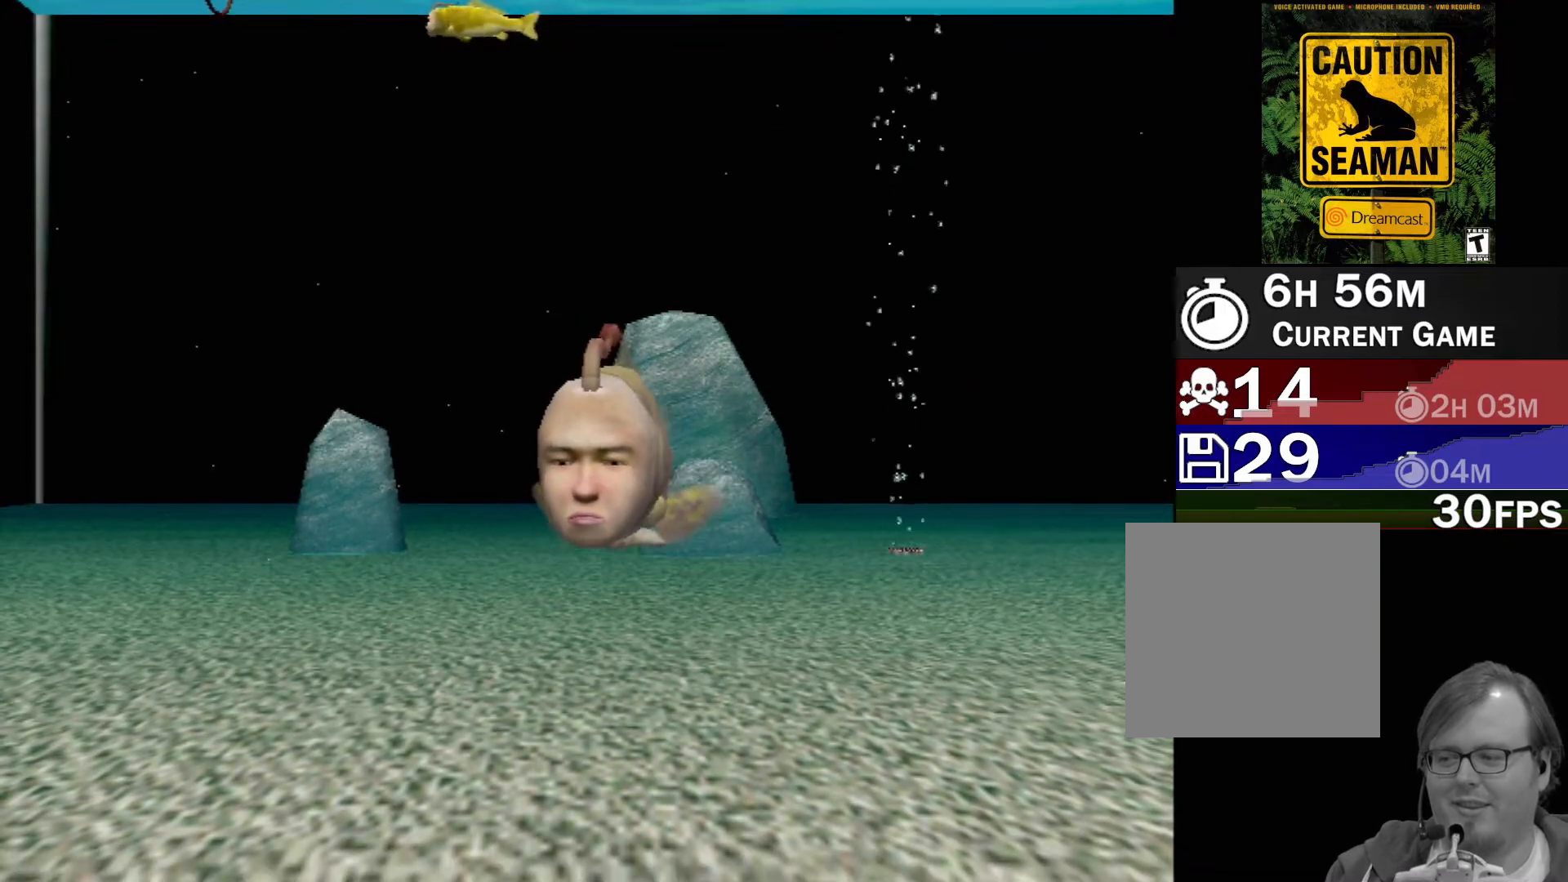
{"buttons": [], "left_stick": "center", "events": []}
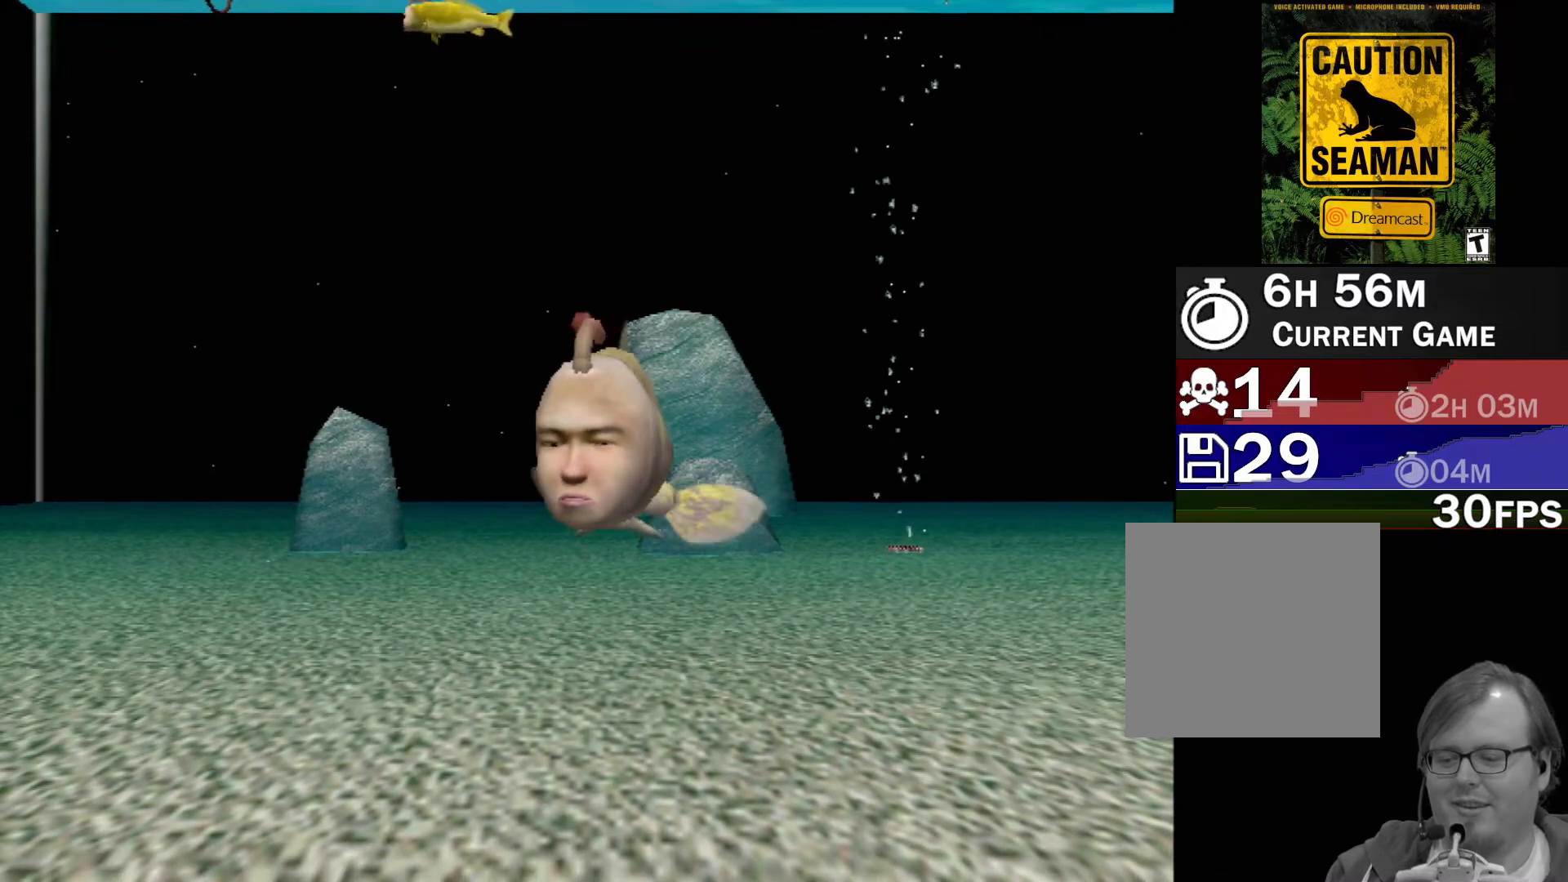
{"buttons": ["A"], "left_stick": "center", "events": [[17, "A", "down"]]}
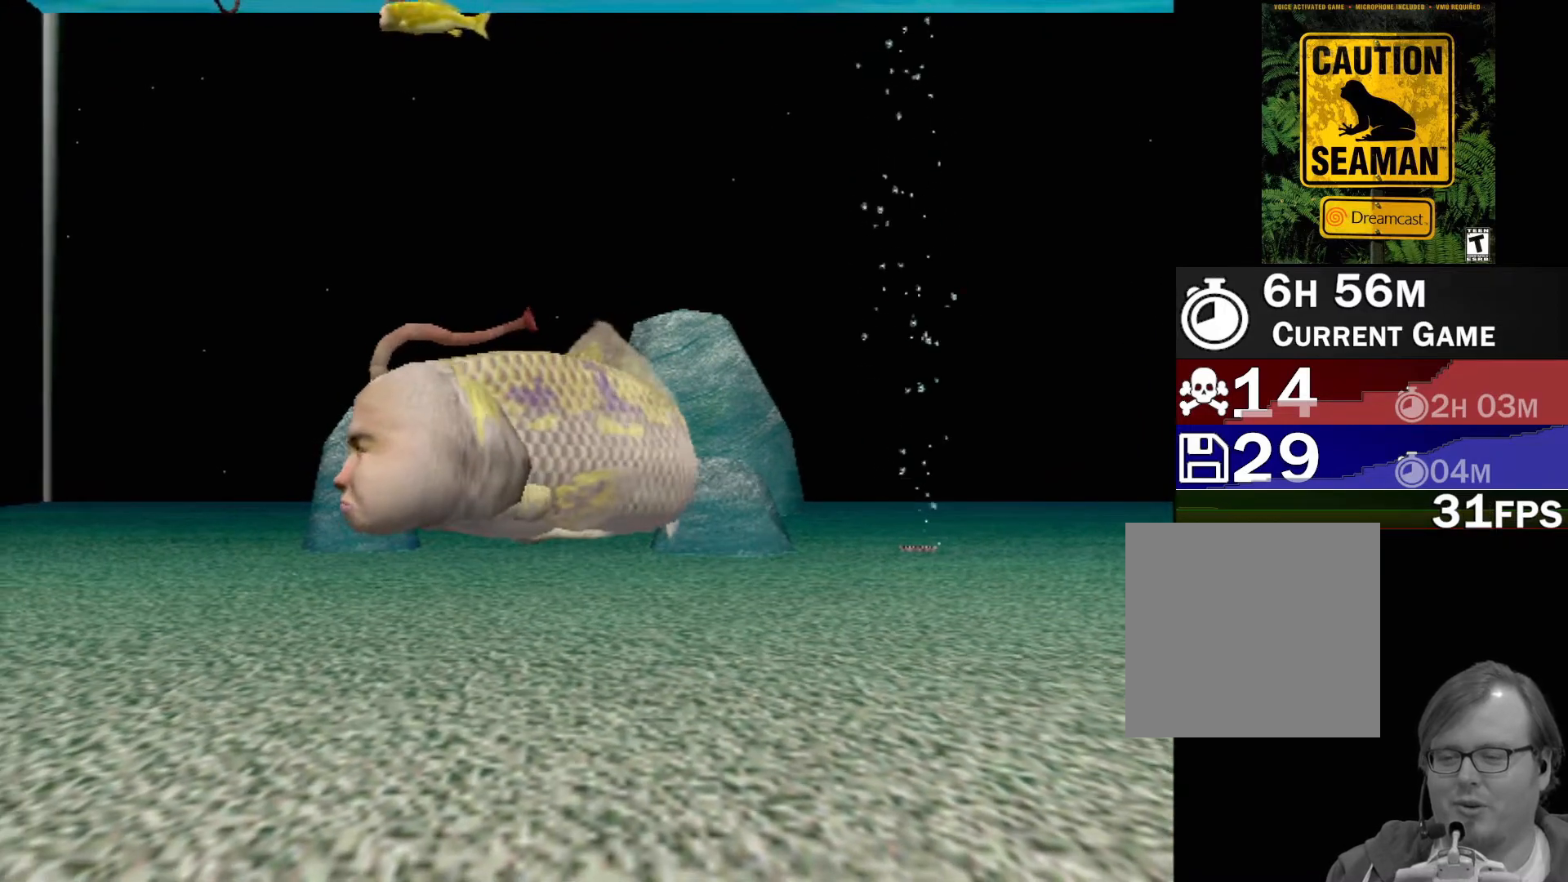
{"buttons": [], "left_stick": "center", "events": [[383, "A", "up"]]}
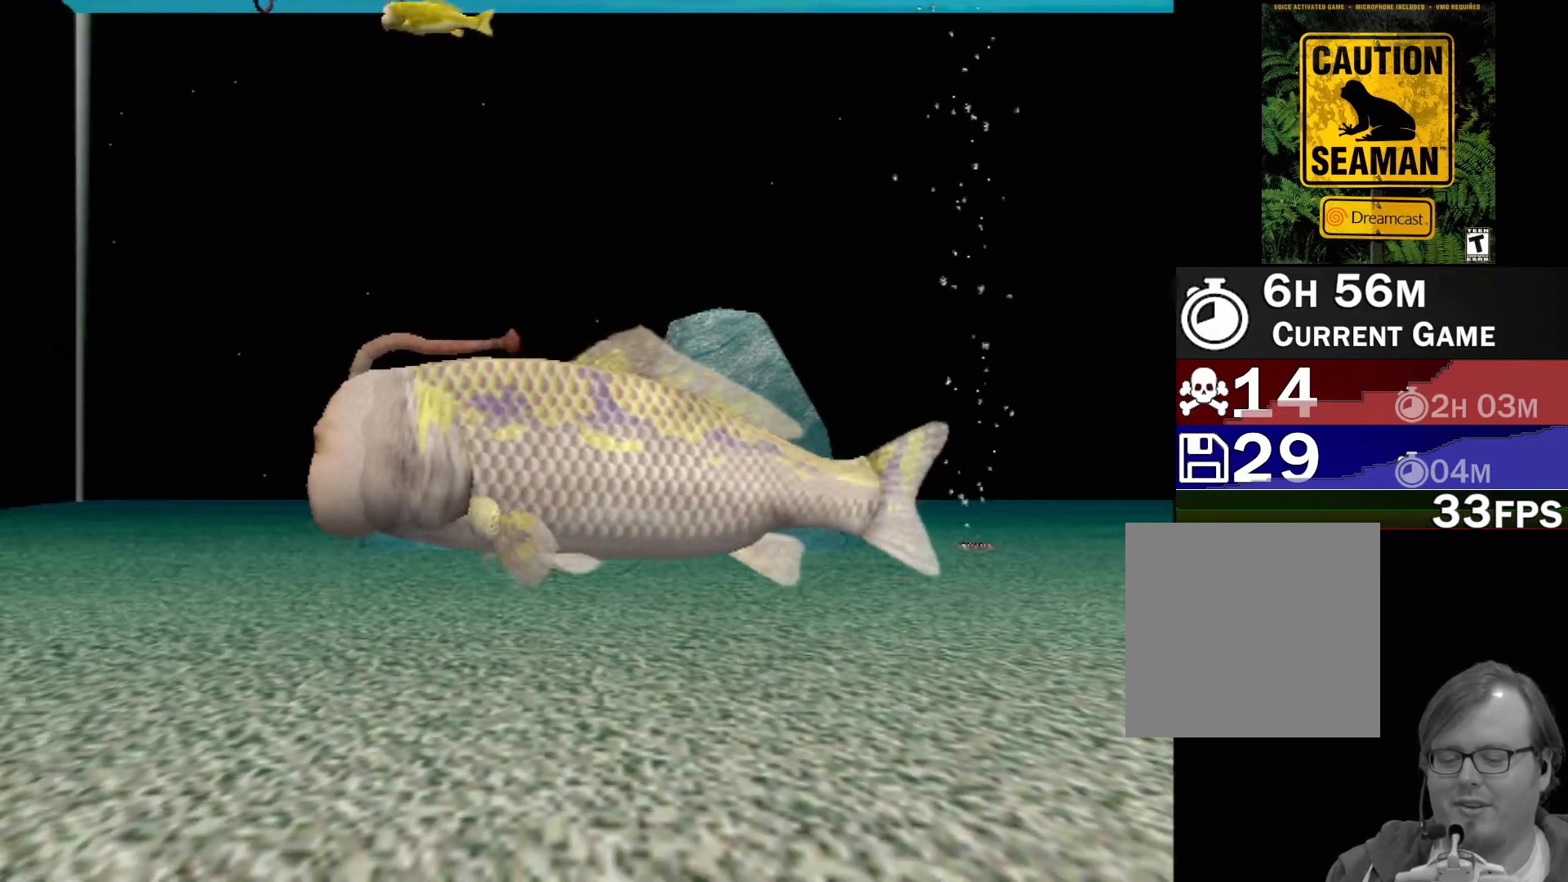
{"buttons": [], "left_stick": "center", "events": []}
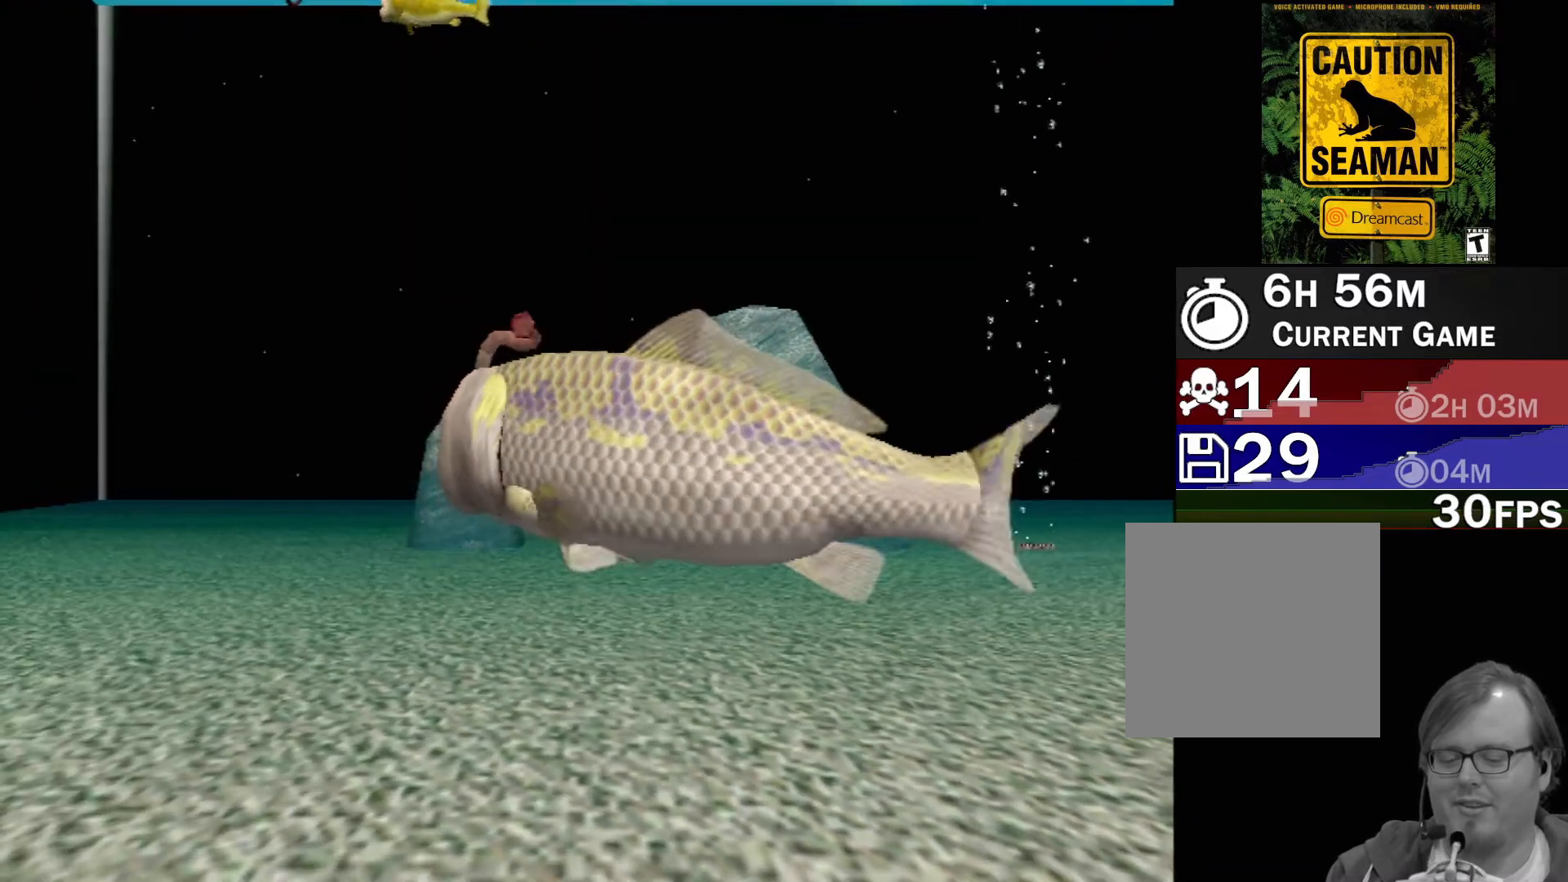
{"buttons": [], "left_stick": "center", "events": []}
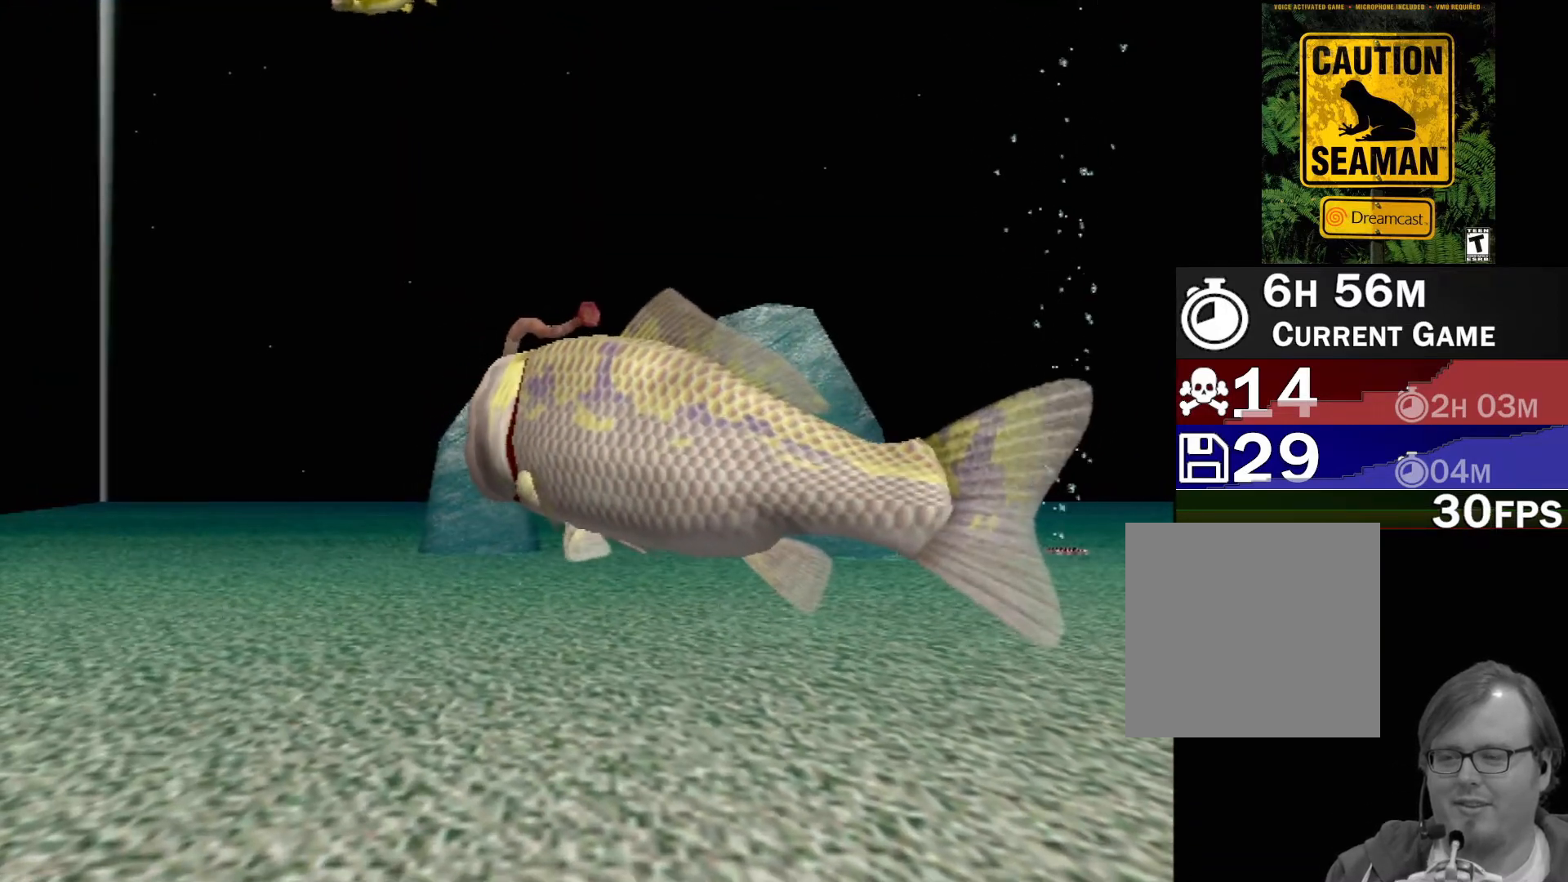
{"buttons": [], "left_stick": "center", "events": []}
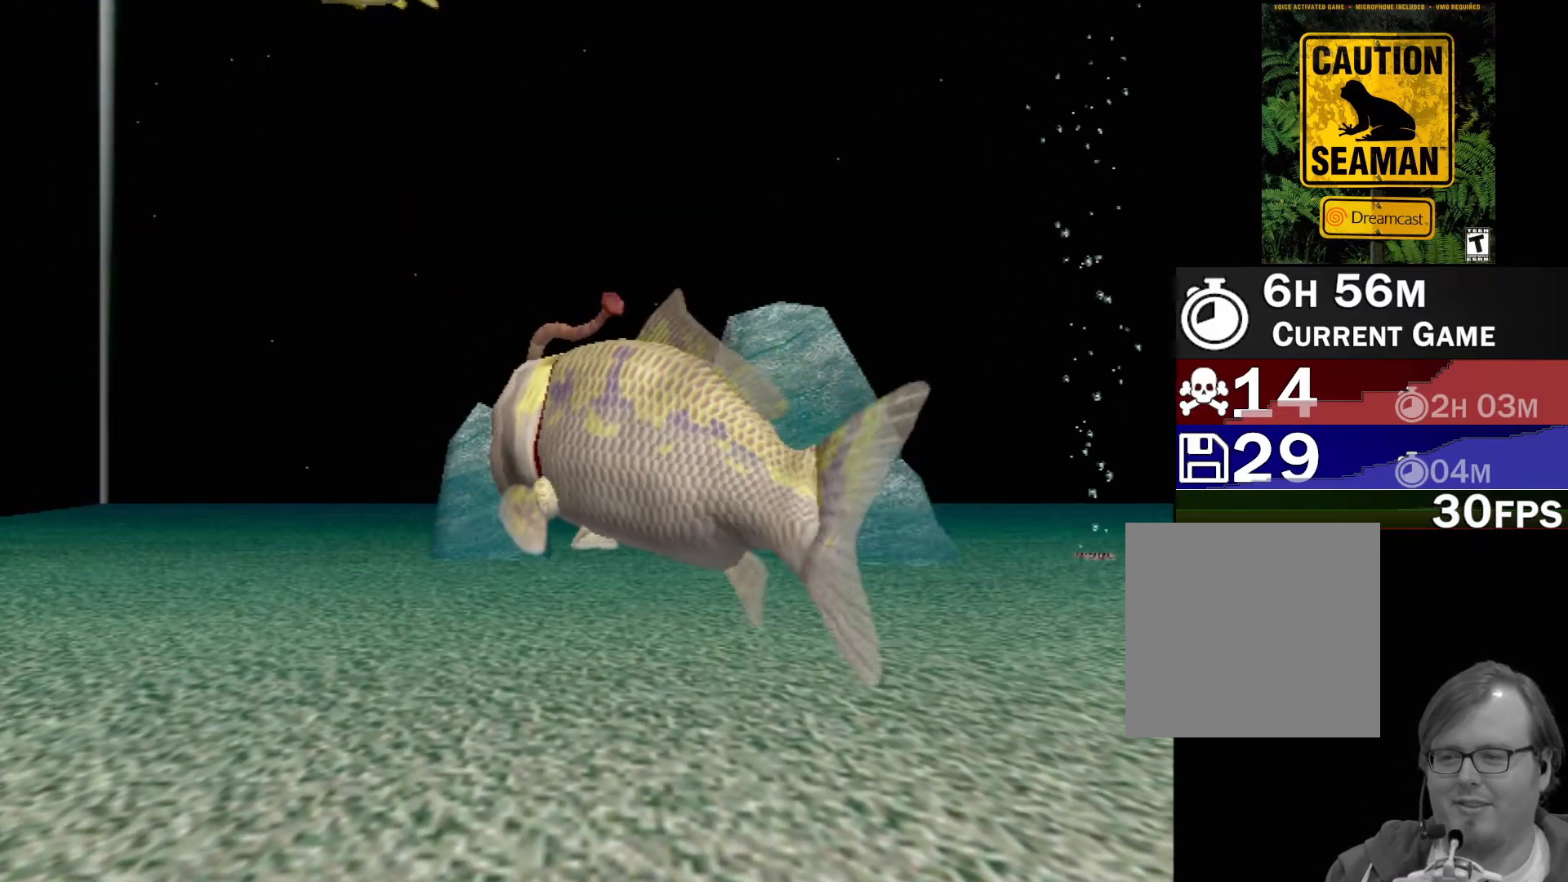
{"buttons": [], "left_stick": "up-left", "events": [[83, "Y", "down"], [250, "Y", "up"], [367, "left_stick", "up-left"]]}
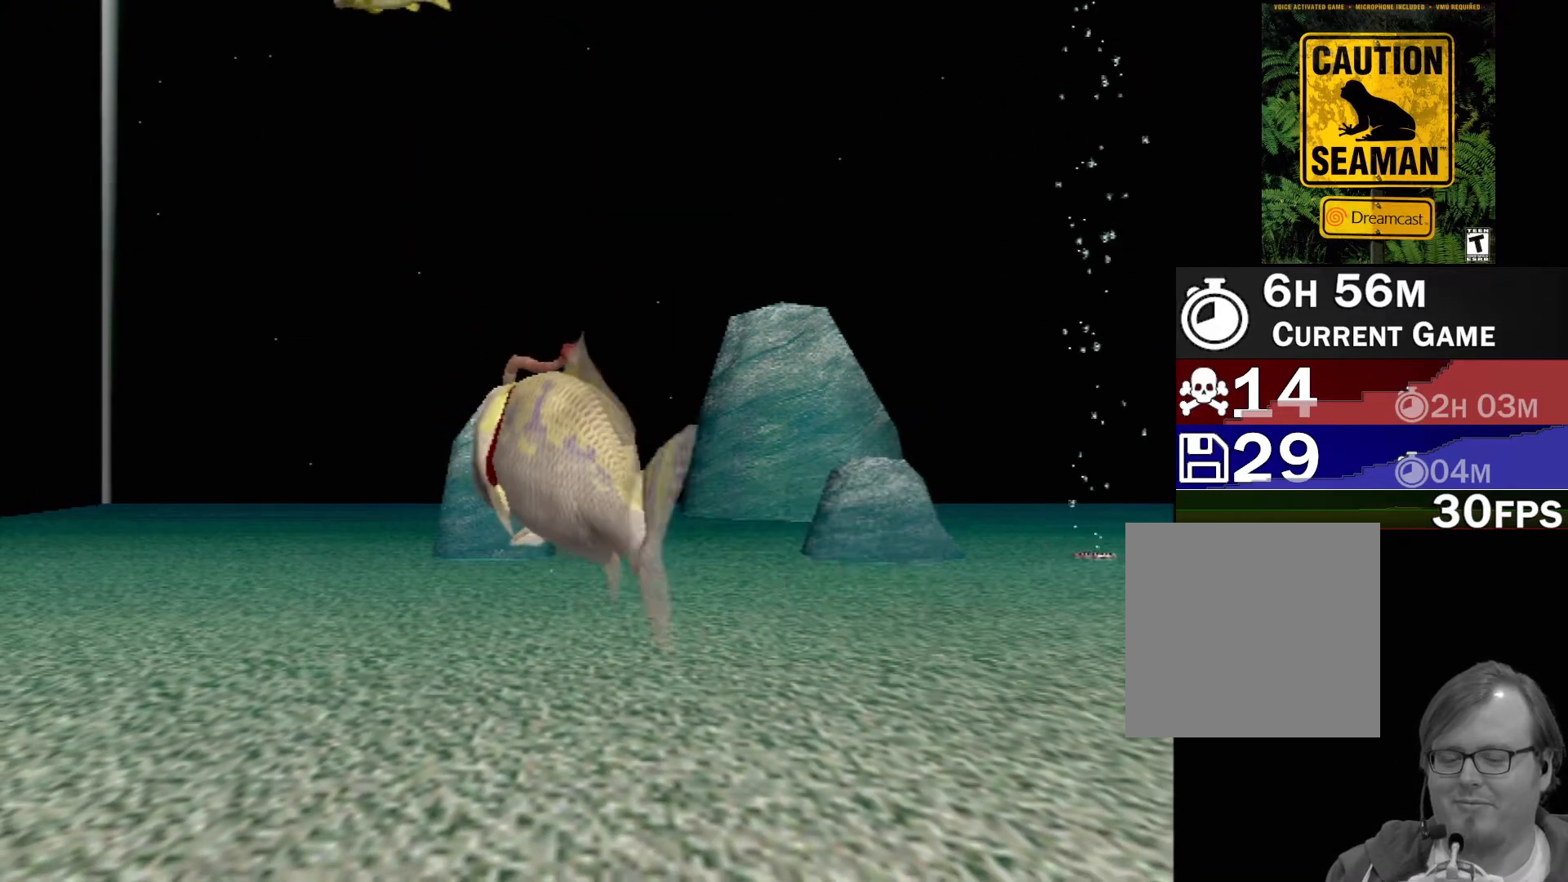
{"buttons": [], "left_stick": "up-left", "events": []}
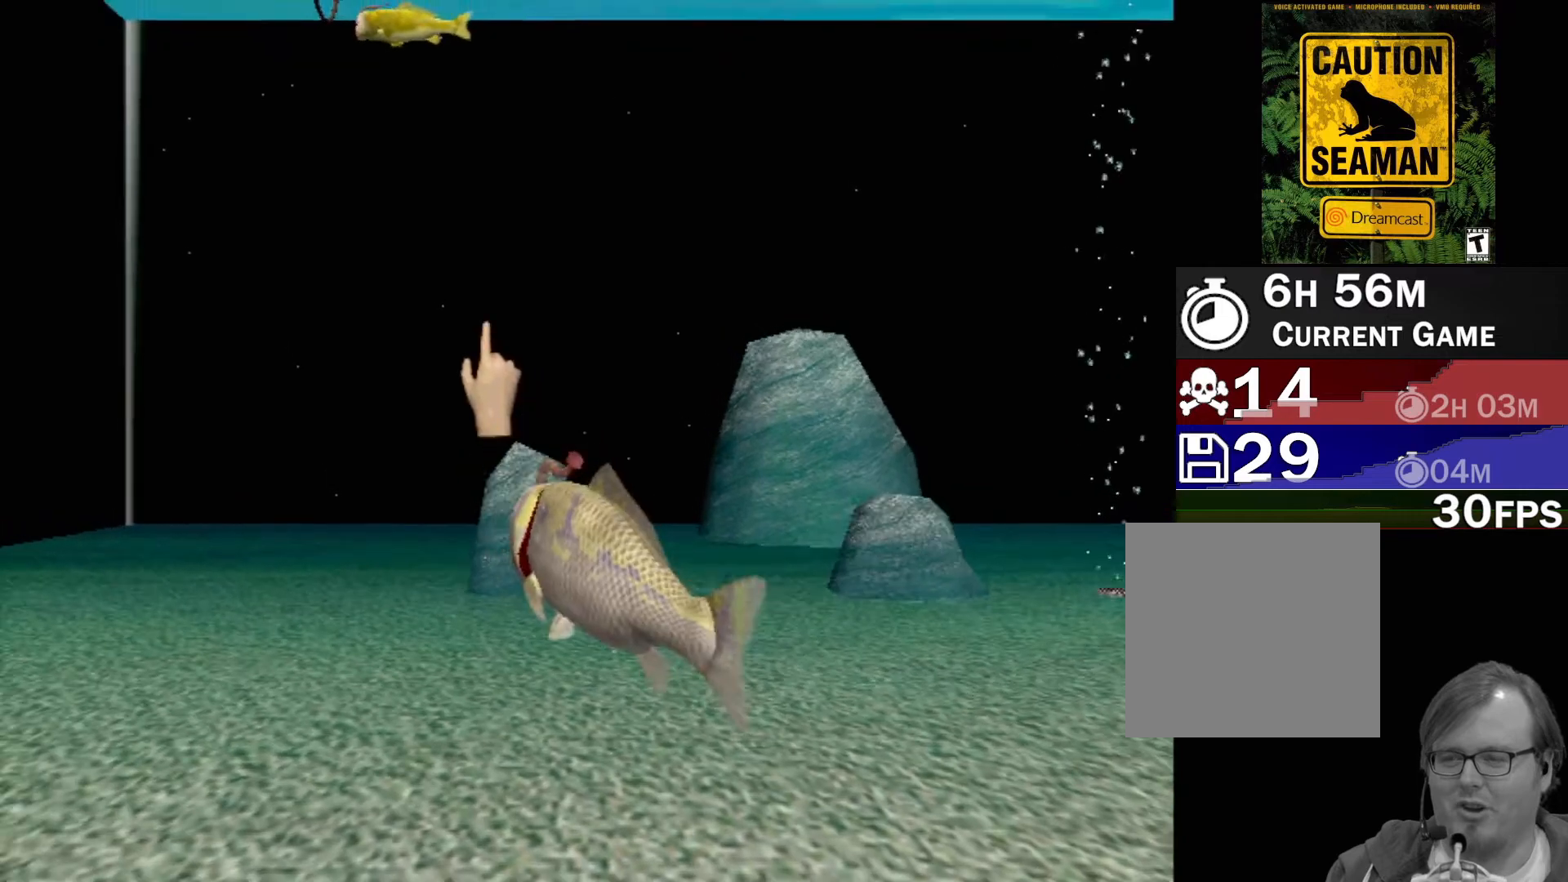
{"buttons": [], "left_stick": "up", "events": [[333, "left_stick", "up"]]}
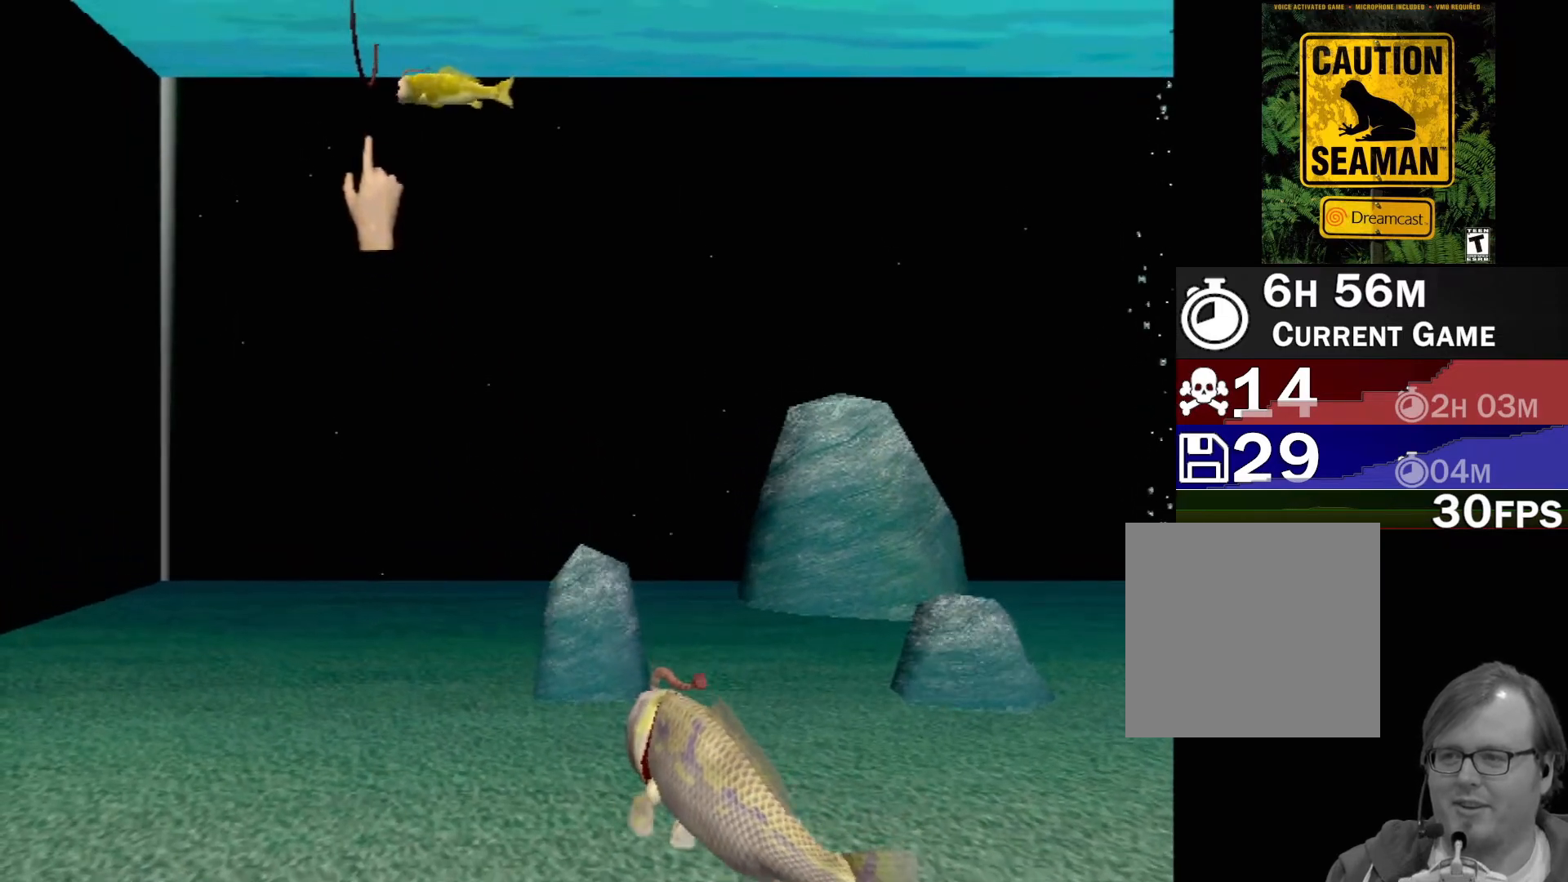
{"buttons": [], "left_stick": "center", "events": [[217, "left_stick", "right"], [300, "left_stick", "down"], [400, "left_stick", "center"]]}
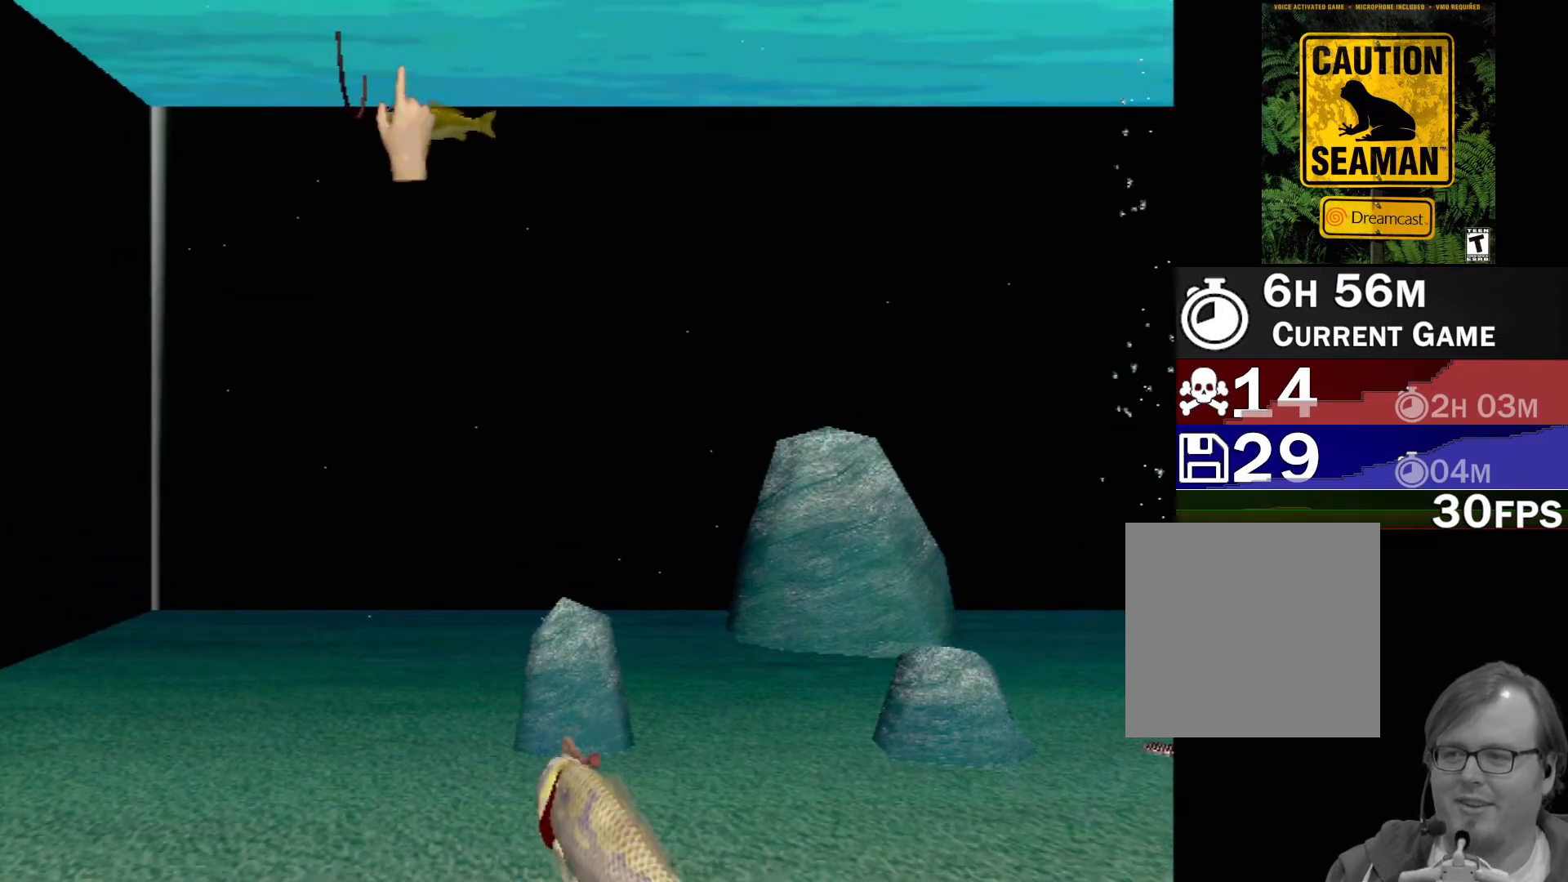
{"buttons": [], "left_stick": "center", "events": [[83, "left_stick", "down"], [217, "Y", "down"], [233, "left_stick", "center"], [367, "Y", "up"]]}
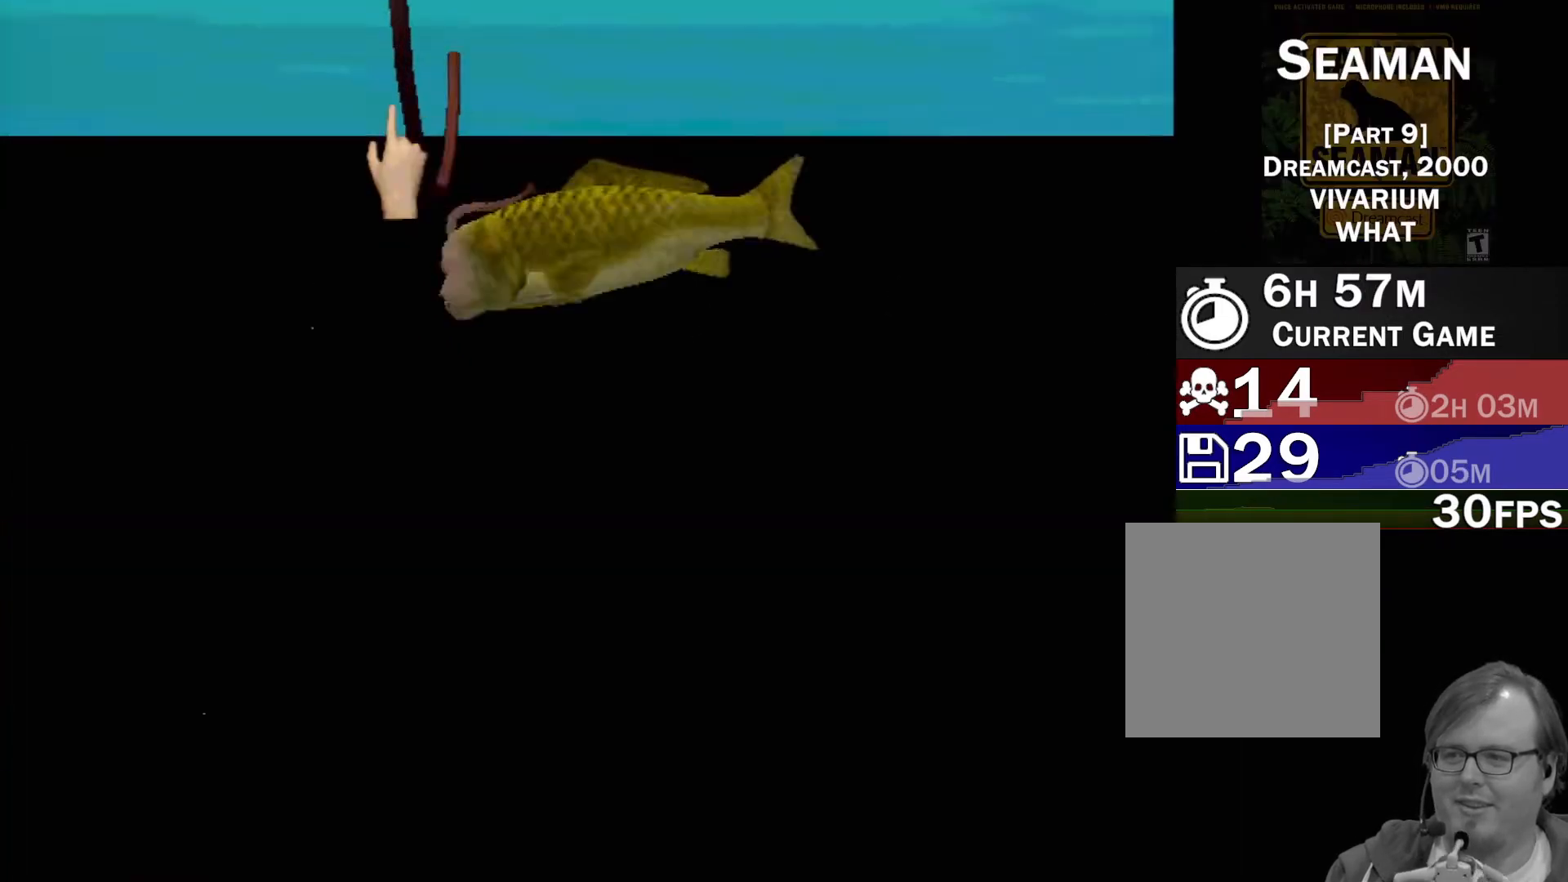
{"buttons": [], "left_stick": "down", "events": [[350, "left_stick", "down"]]}
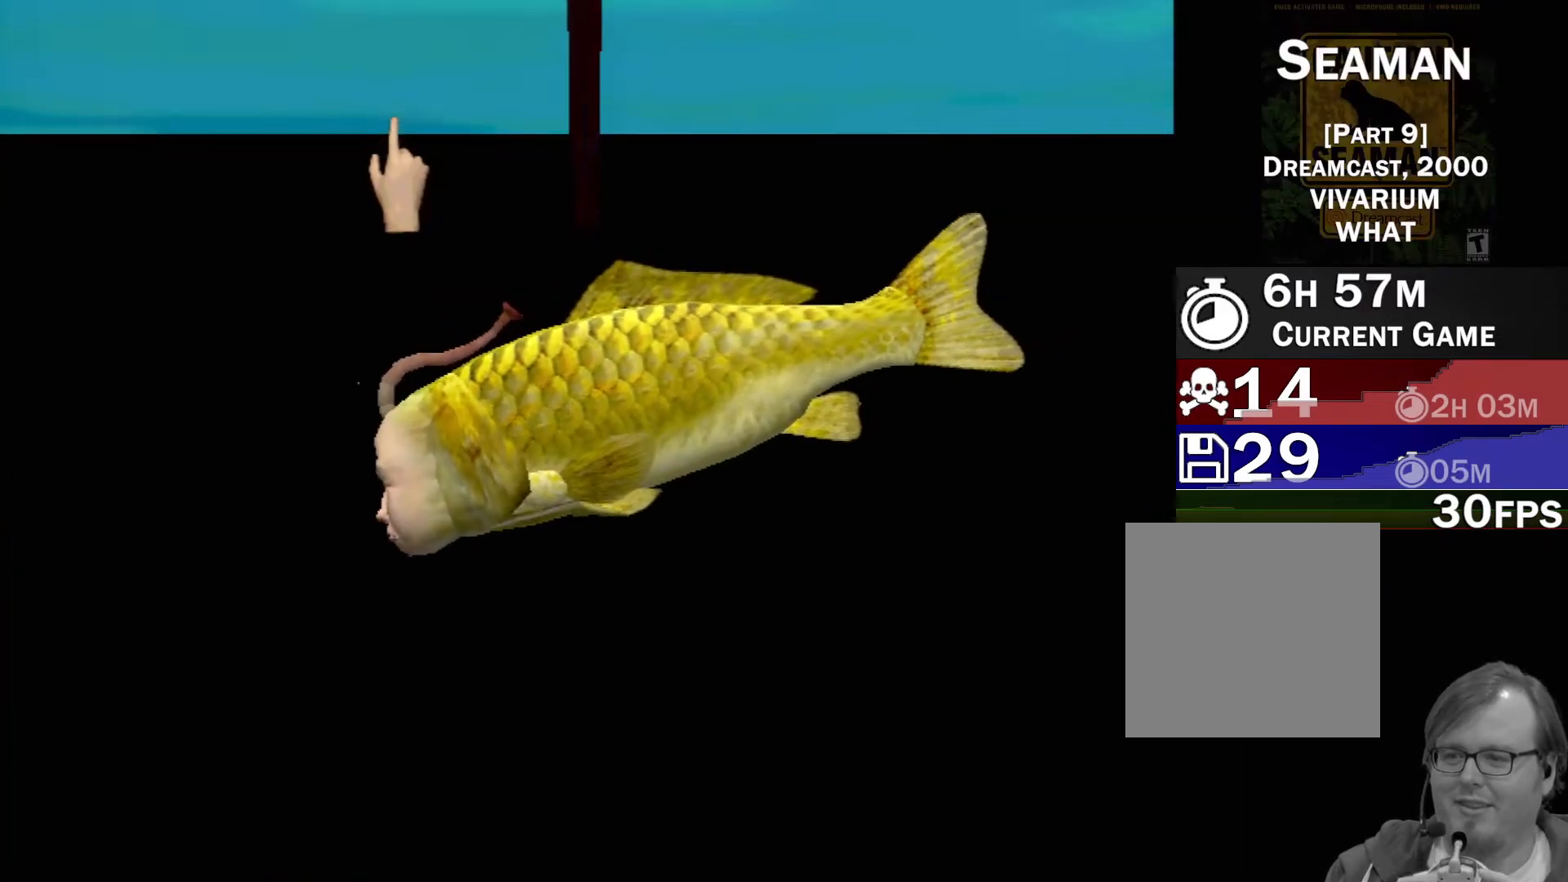
{"buttons": [], "left_stick": "down-right", "events": [[250, "left_stick", "down-right"]]}
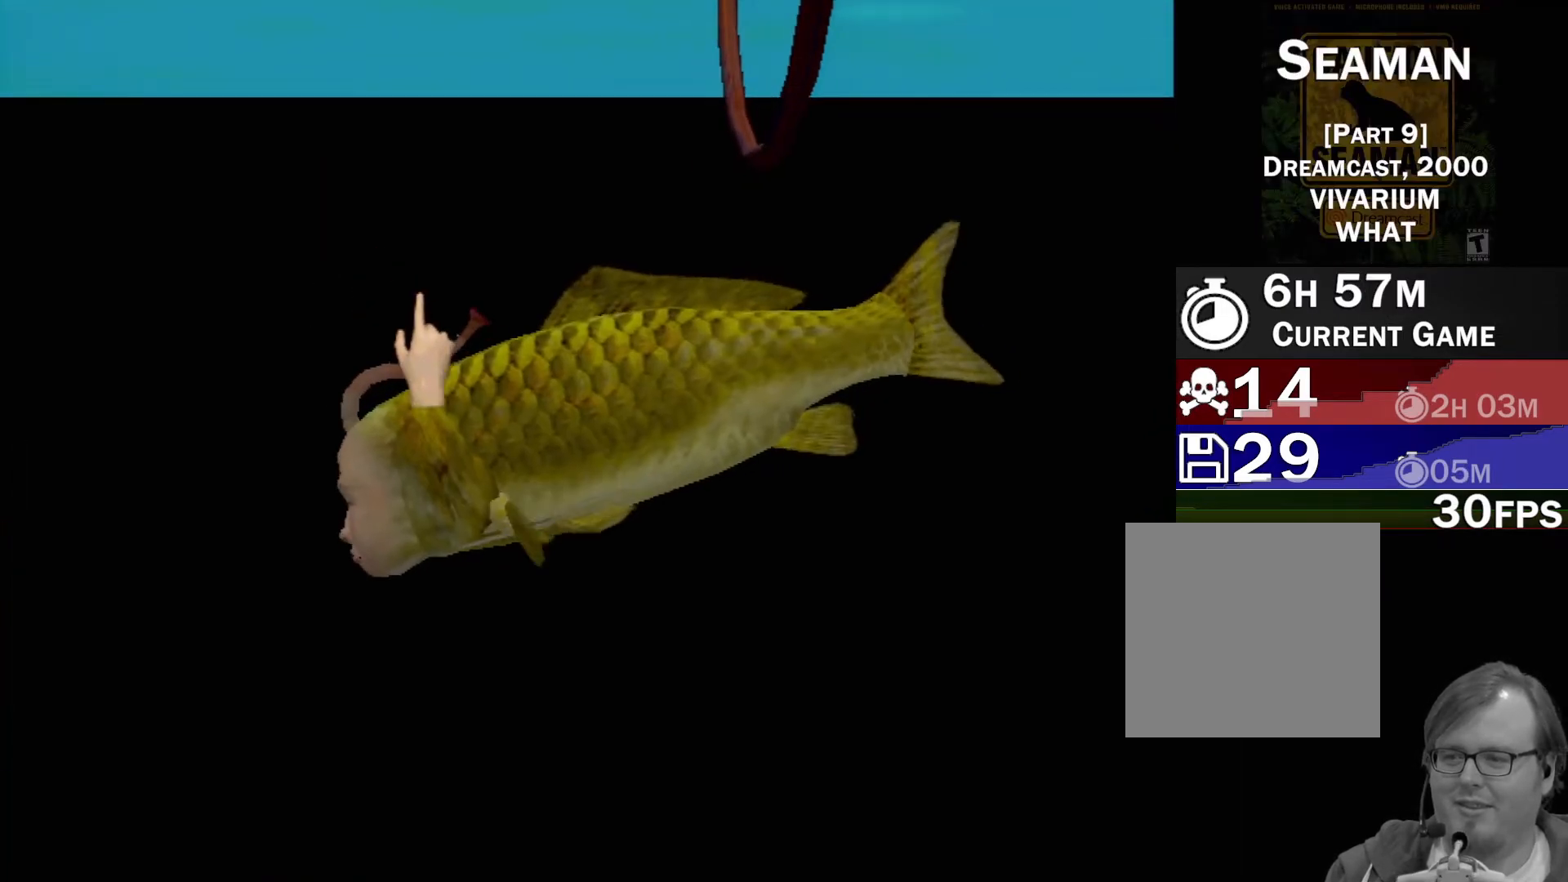
{"buttons": ["X"], "left_stick": "right", "events": [[100, "X", "down"], [100, "left_stick", "down"], [133, "X", "up"], [233, "X", "down"], [300, "X", "up"], [350, "X", "down"], [417, "X", "up"], [417, "left_stick", "right"], [500, "X", "down"]]}
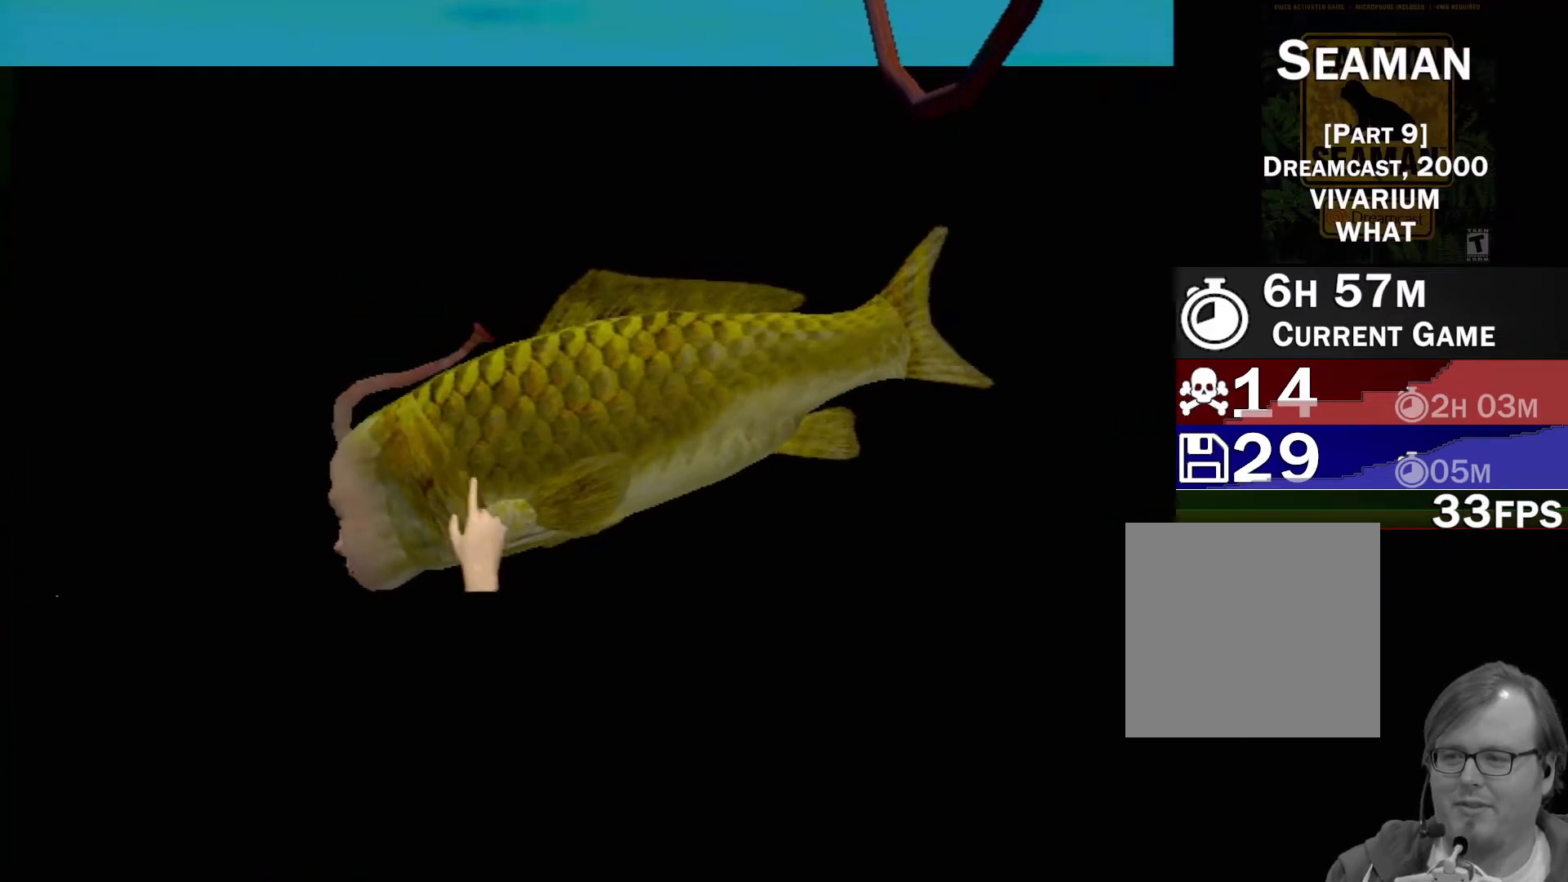
{"buttons": ["X"], "left_stick": "right", "events": [[167, "X", "up"], [217, "X", "down"], [283, "X", "up"], [283, "left_stick", "up-right"], [350, "X", "down"], [417, "X", "up"], [450, "left_stick", "right"], [483, "X", "down"]]}
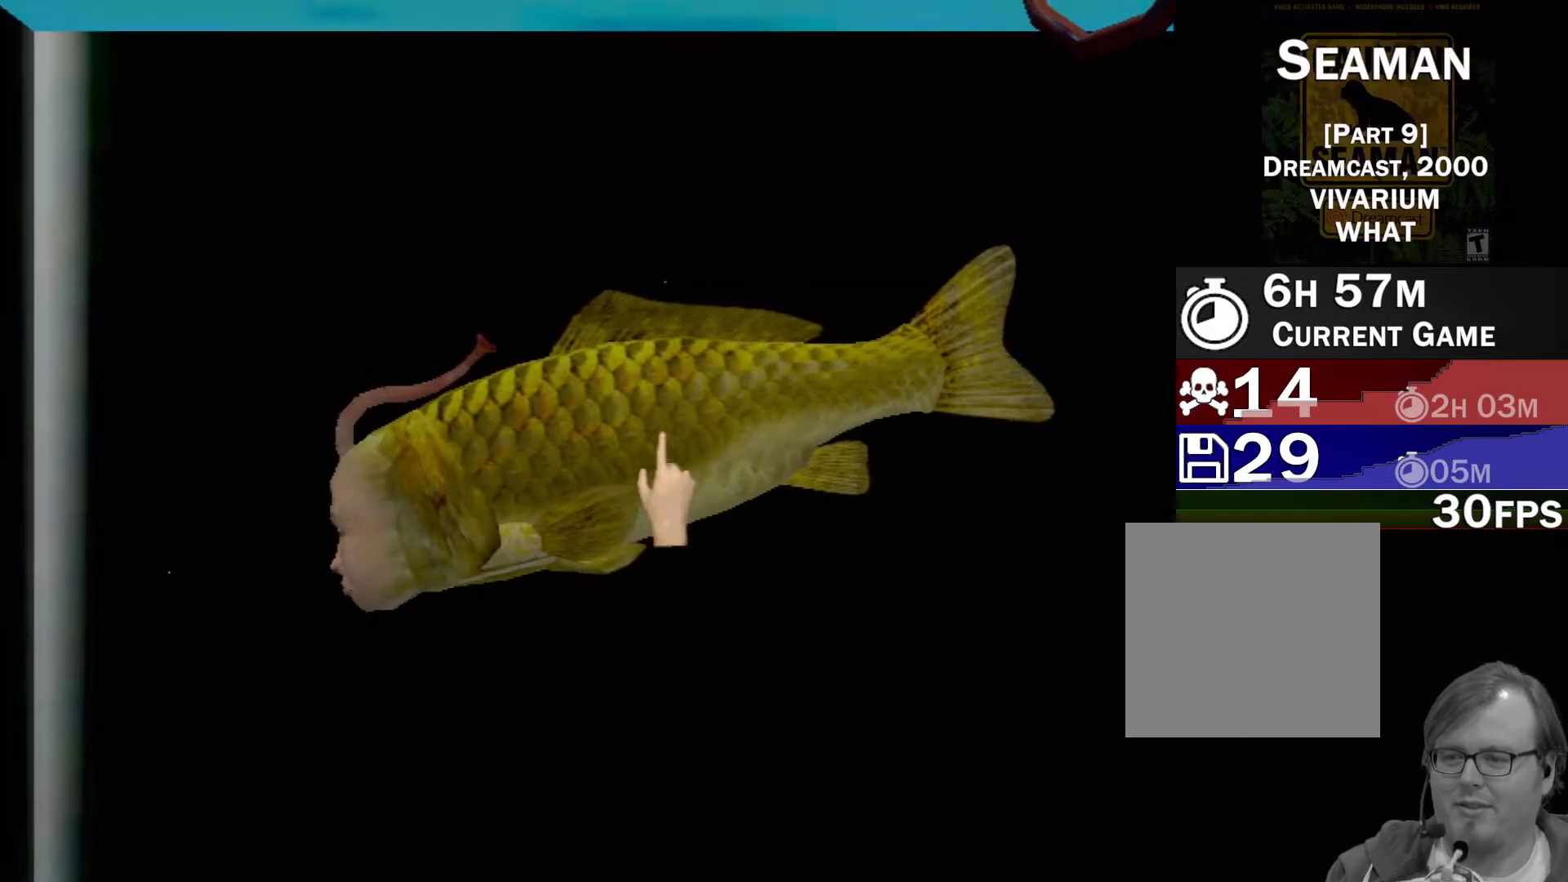
{"buttons": [], "left_stick": "center", "events": [[50, "X", "up"], [133, "X", "down"], [183, "X", "up"], [183, "left_stick", "center"], [250, "X", "down"], [317, "X", "up"], [400, "X", "down"], [400, "left_stick", "right"], [450, "X", "up"], [483, "left_stick", "center"]]}
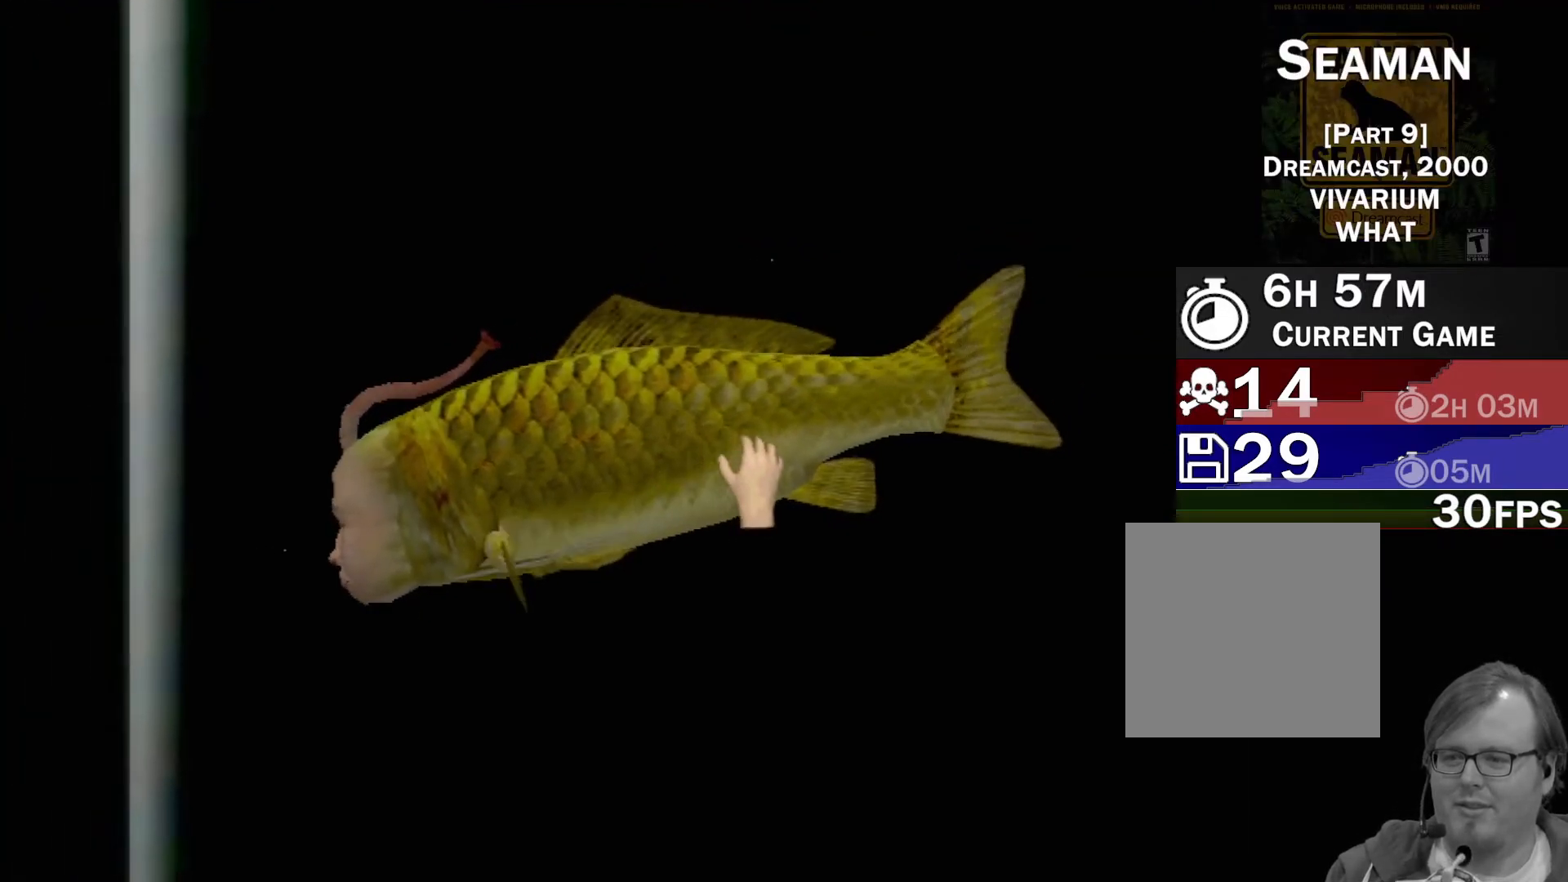
{"buttons": [], "left_stick": "left", "events": [[33, "X", "down"], [67, "X", "up"], [100, "left_stick", "left"], [167, "X", "down"], [233, "X", "up"], [300, "X", "down"], [350, "X", "up"], [433, "X", "down"], [500, "X", "up"]]}
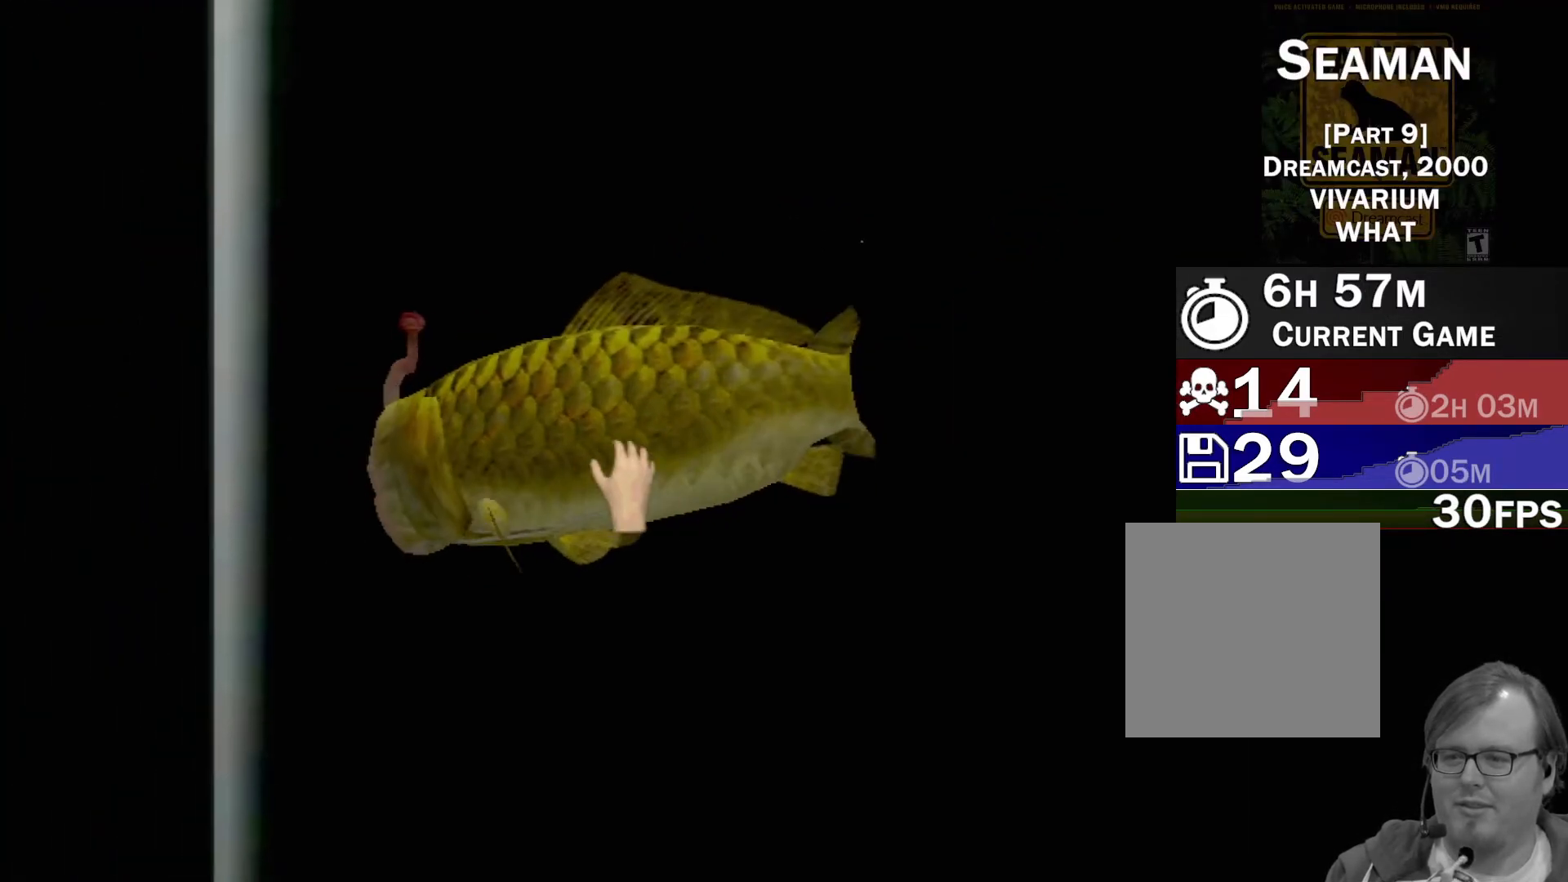
{"buttons": ["X"], "left_stick": "right", "events": [[67, "X", "down"], [117, "X", "up"], [200, "X", "down"], [200, "left_stick", "center"], [250, "X", "up"], [250, "left_stick", "right"], [350, "X", "down"], [400, "X", "up"], [483, "X", "down"]]}
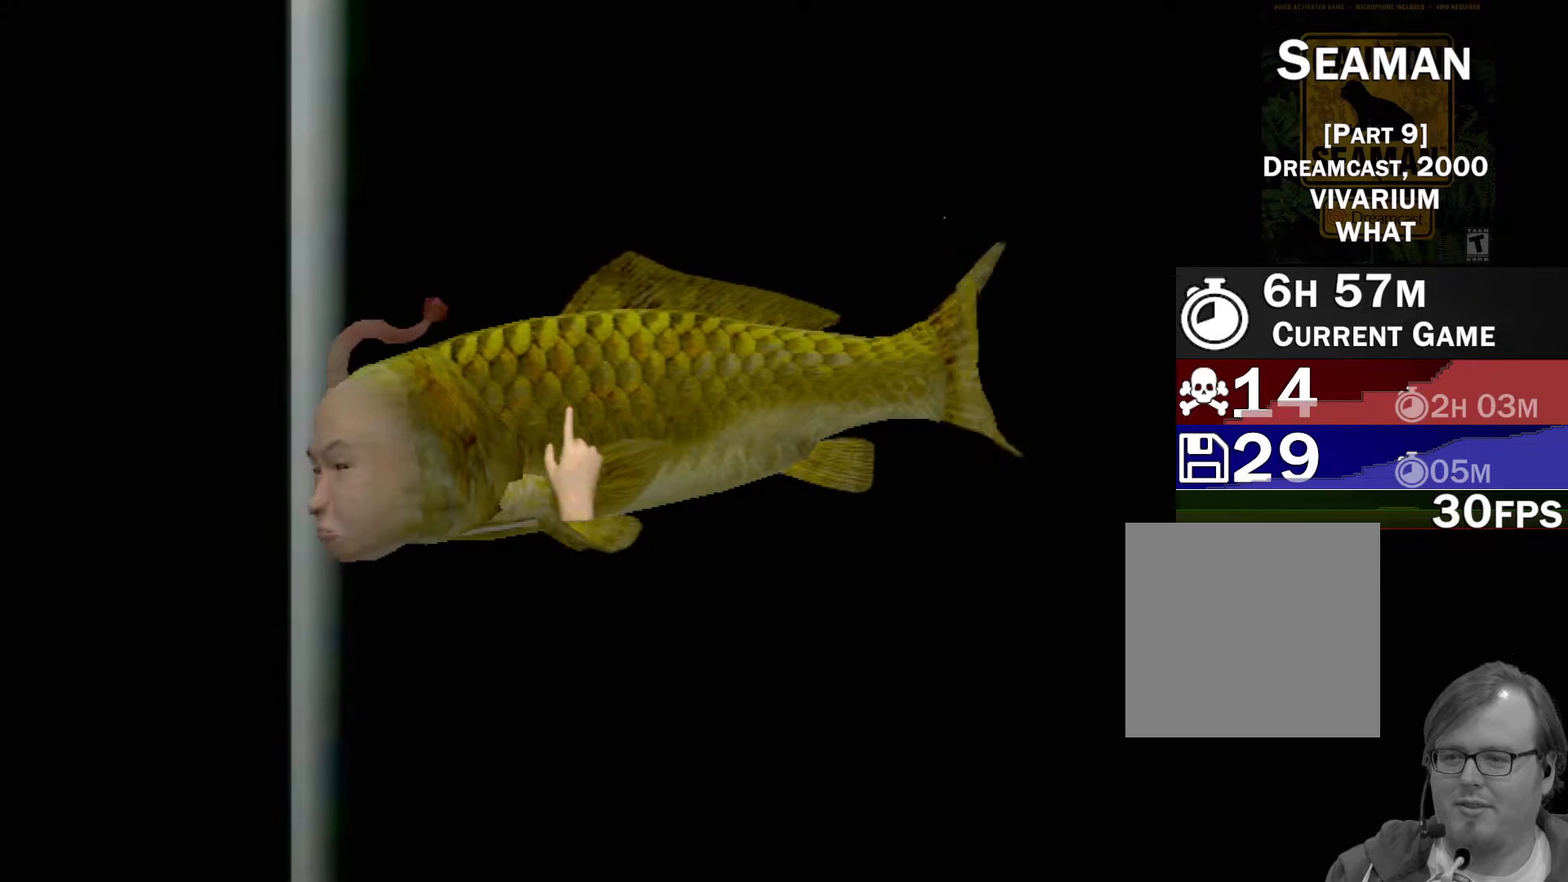
{"buttons": [], "left_stick": "left", "events": [[33, "X", "up"], [100, "X", "down"], [183, "X", "up"], [267, "X", "down"], [317, "X", "up"], [333, "left_stick", "center"], [383, "left_stick", "left"], [417, "X", "down"], [467, "X", "up"]]}
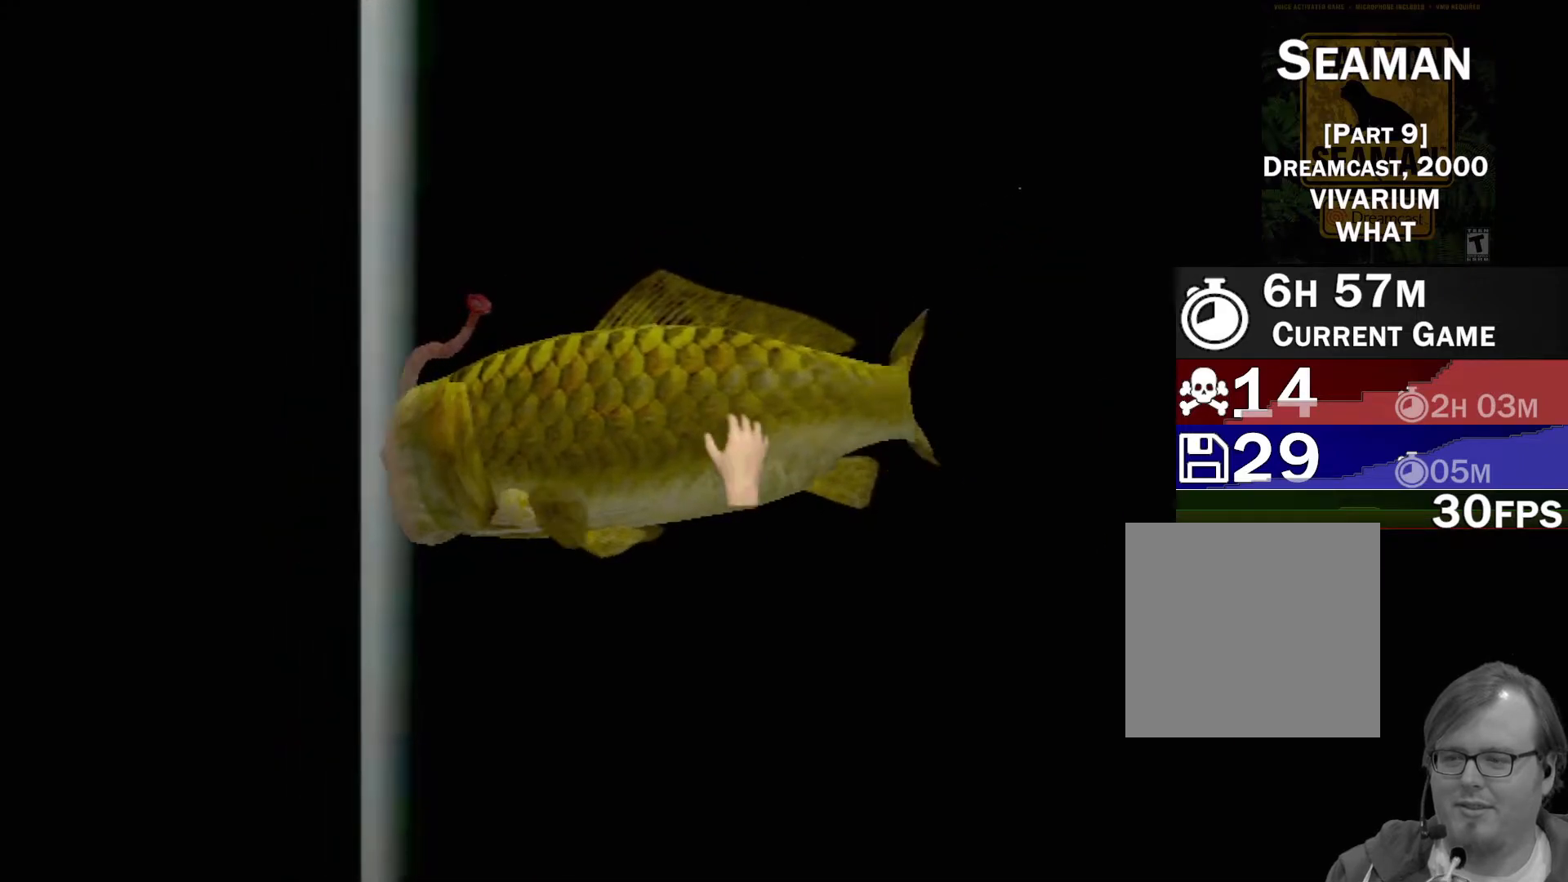
{"buttons": [], "left_stick": "right", "events": [[67, "X", "down"], [117, "X", "up"], [167, "X", "down"], [200, "X", "up"], [283, "X", "down"], [300, "left_stick", "center"], [333, "X", "up"], [383, "left_stick", "right"], [417, "X", "down"], [483, "X", "up"]]}
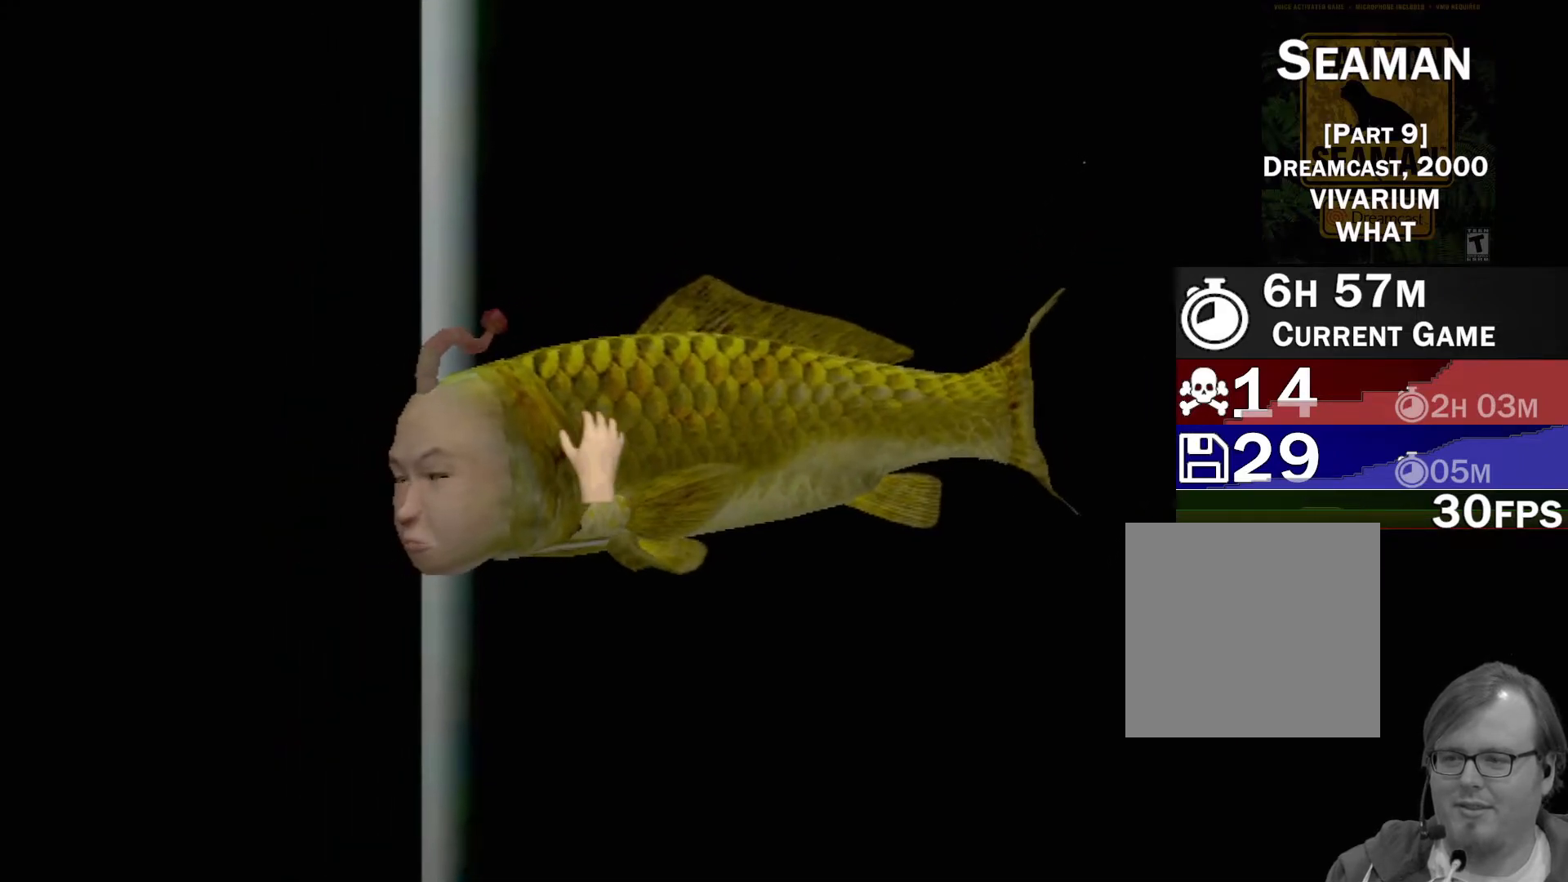
{"buttons": [], "left_stick": "left", "events": [[67, "X", "down"], [100, "X", "up"], [233, "X", "down"], [250, "X", "up"], [367, "X", "down"], [417, "X", "up"], [500, "left_stick", "left"]]}